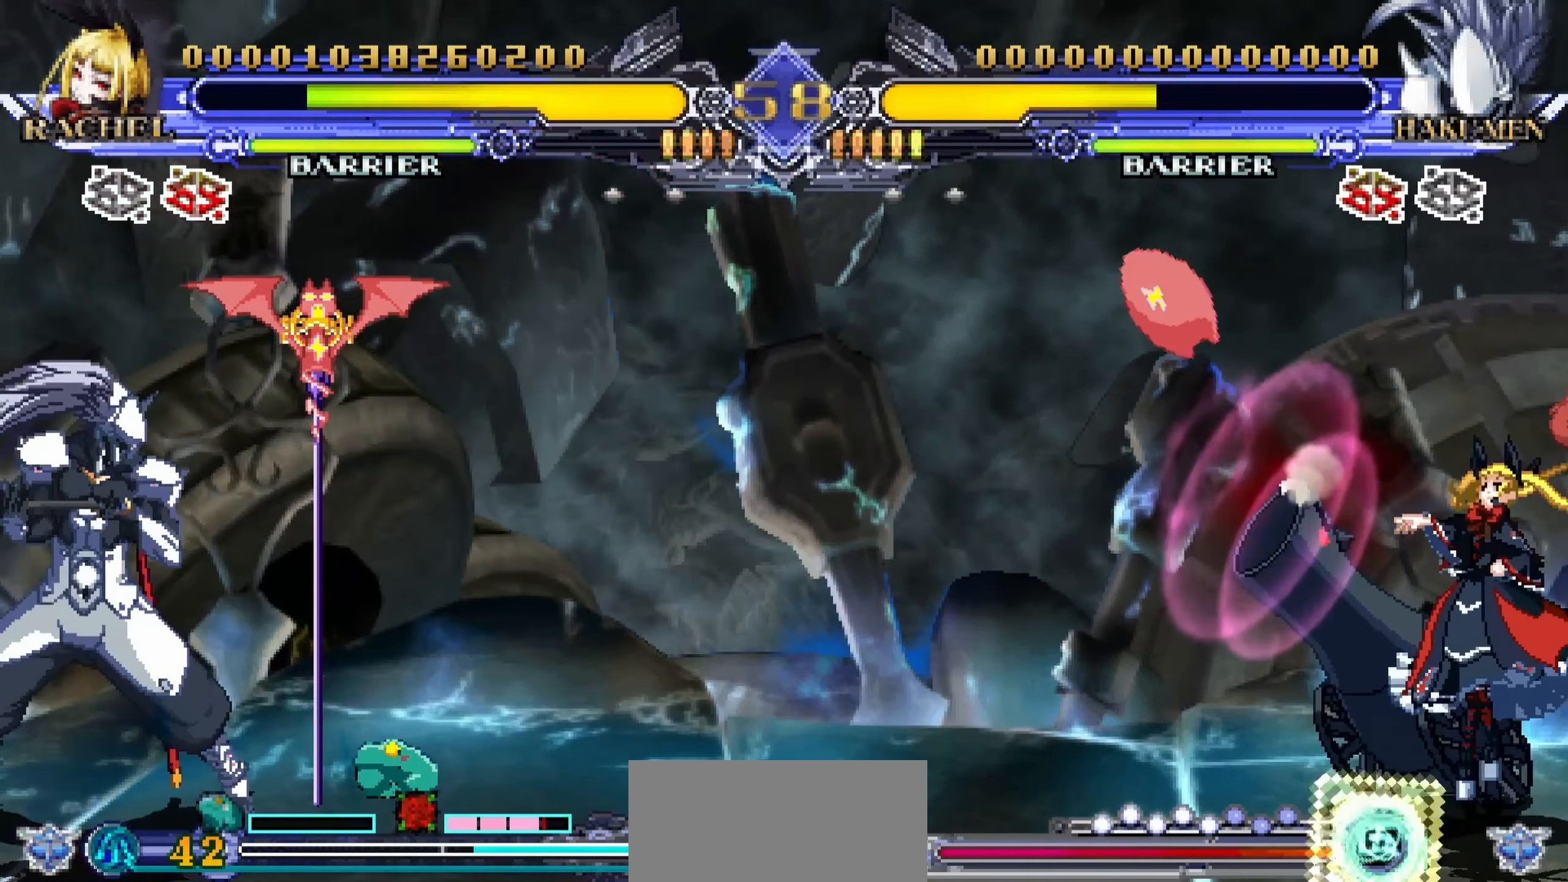
Gameplay with a controller (arcade stick); each line is a JSON object with the inputs held at the frame after it. "events" lists button and stick changes between this image and that frame as [ms after this image, input, new state], when the widget could be followed in between. Not read: L3 R3.
{"buttons": [], "left_stick": "center", "events": []}
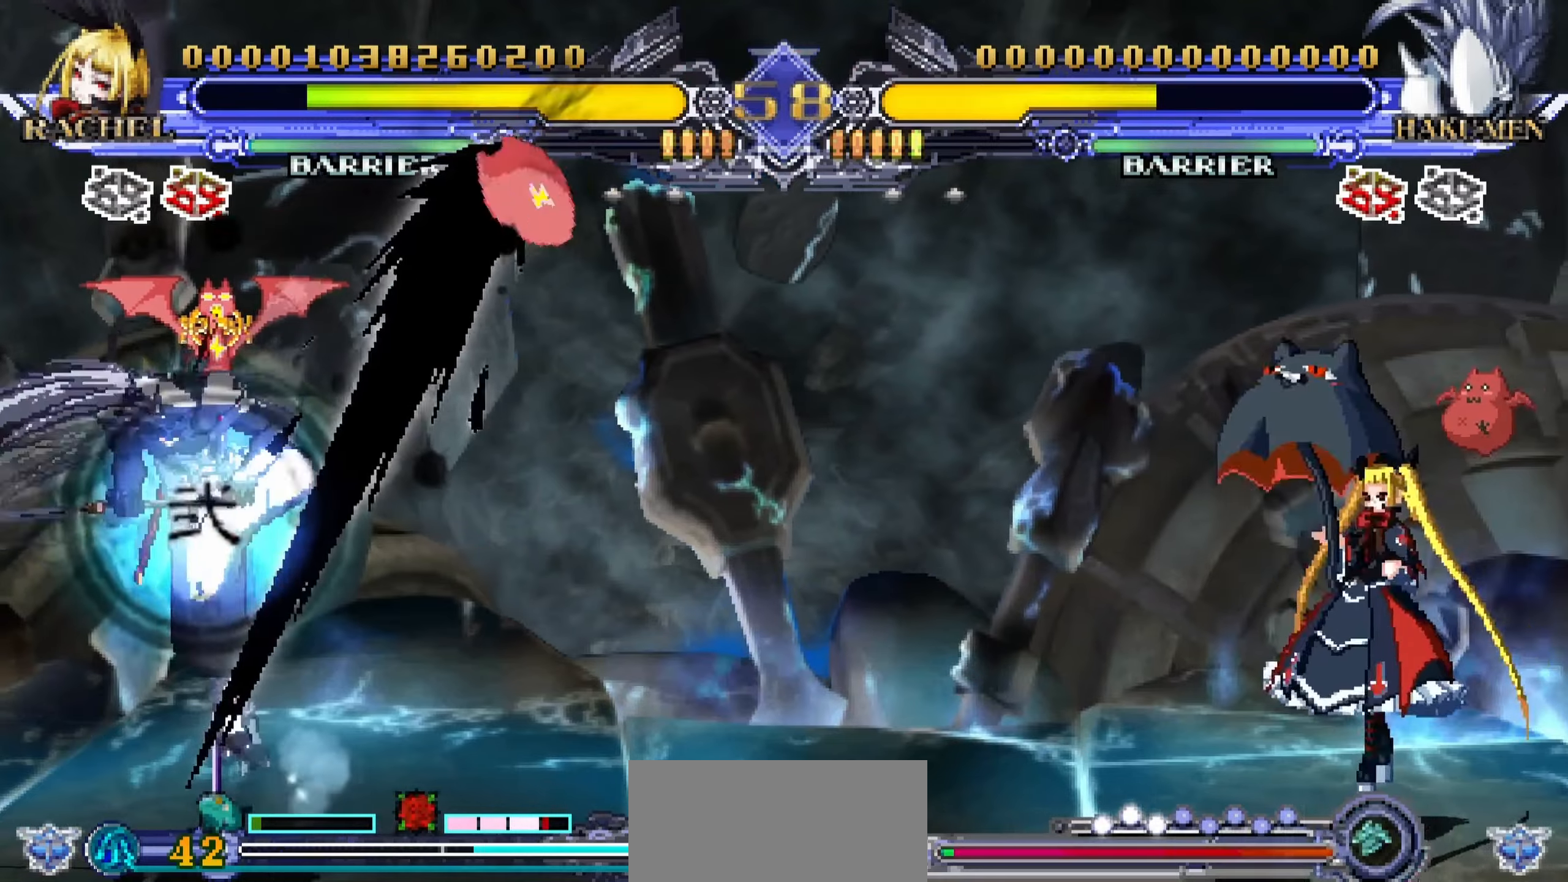
{"buttons": [], "left_stick": "down", "events": [[383, "left_stick", "right"], [483, "left_stick", "down"]]}
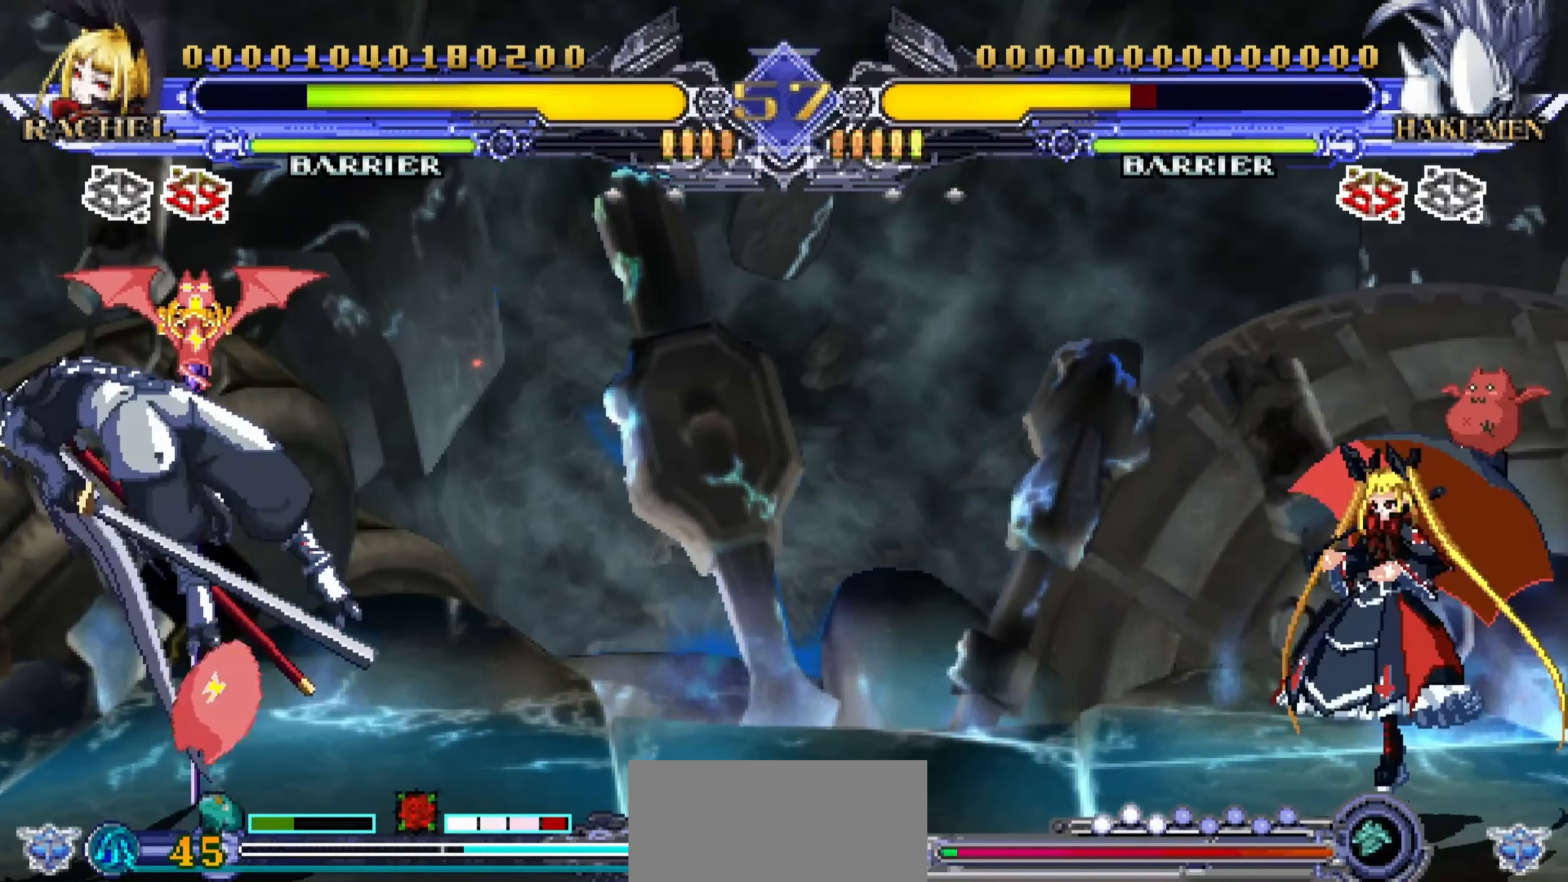
{"buttons": [], "left_stick": "center", "events": [[100, "left_stick", "left"], [183, "left_stick", "center"], [216, "TRIANGLE", "down"], [300, "TRIANGLE", "up"]]}
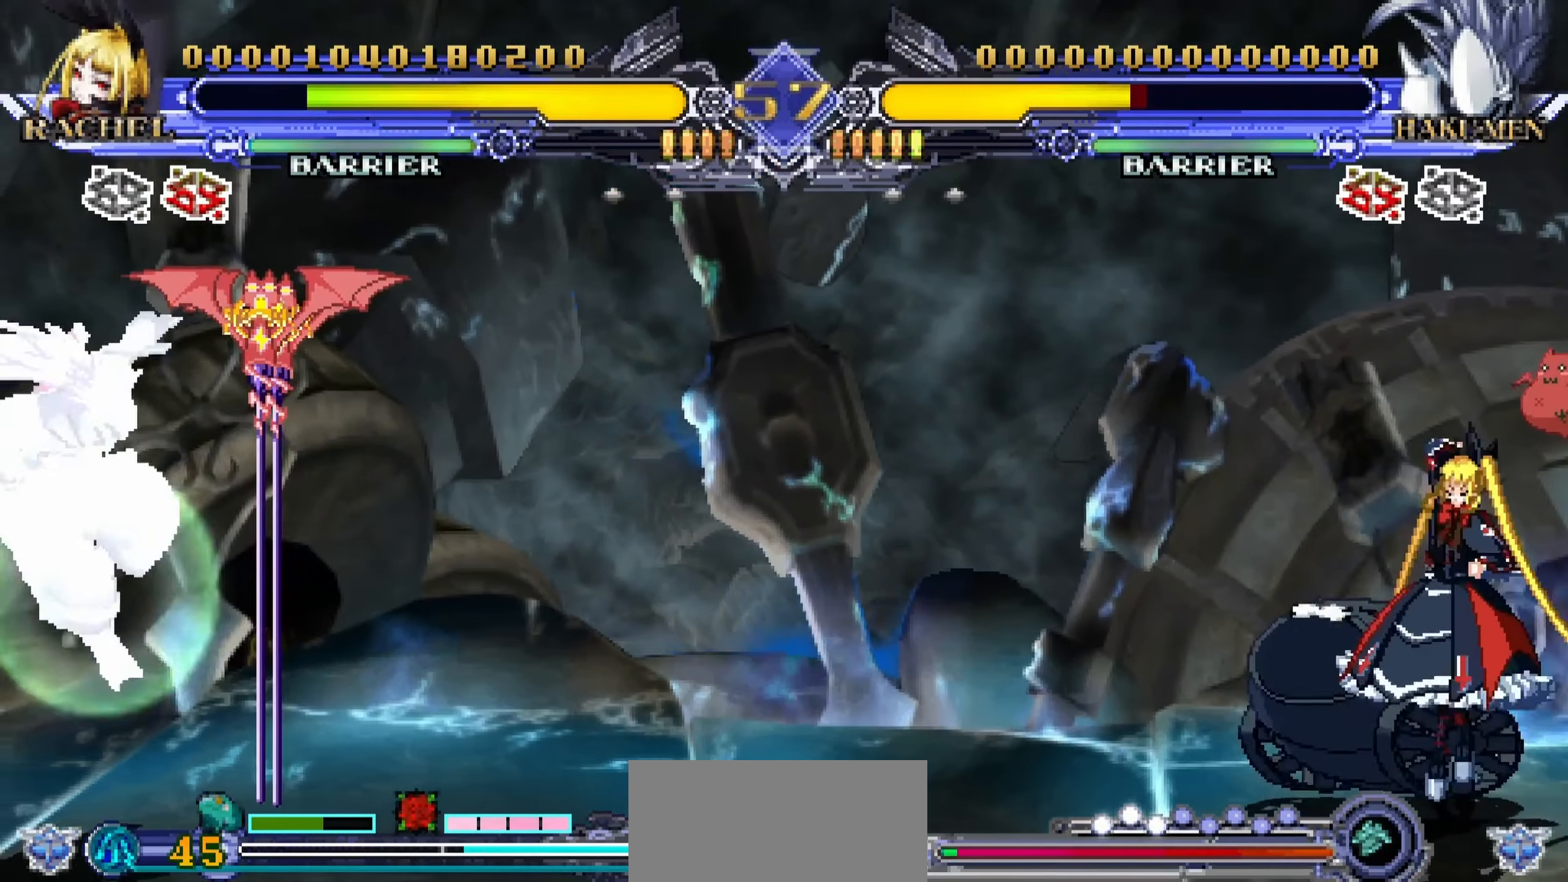
{"buttons": [], "left_stick": "down", "events": [[383, "left_stick", "left"], [466, "left_stick", "down"]]}
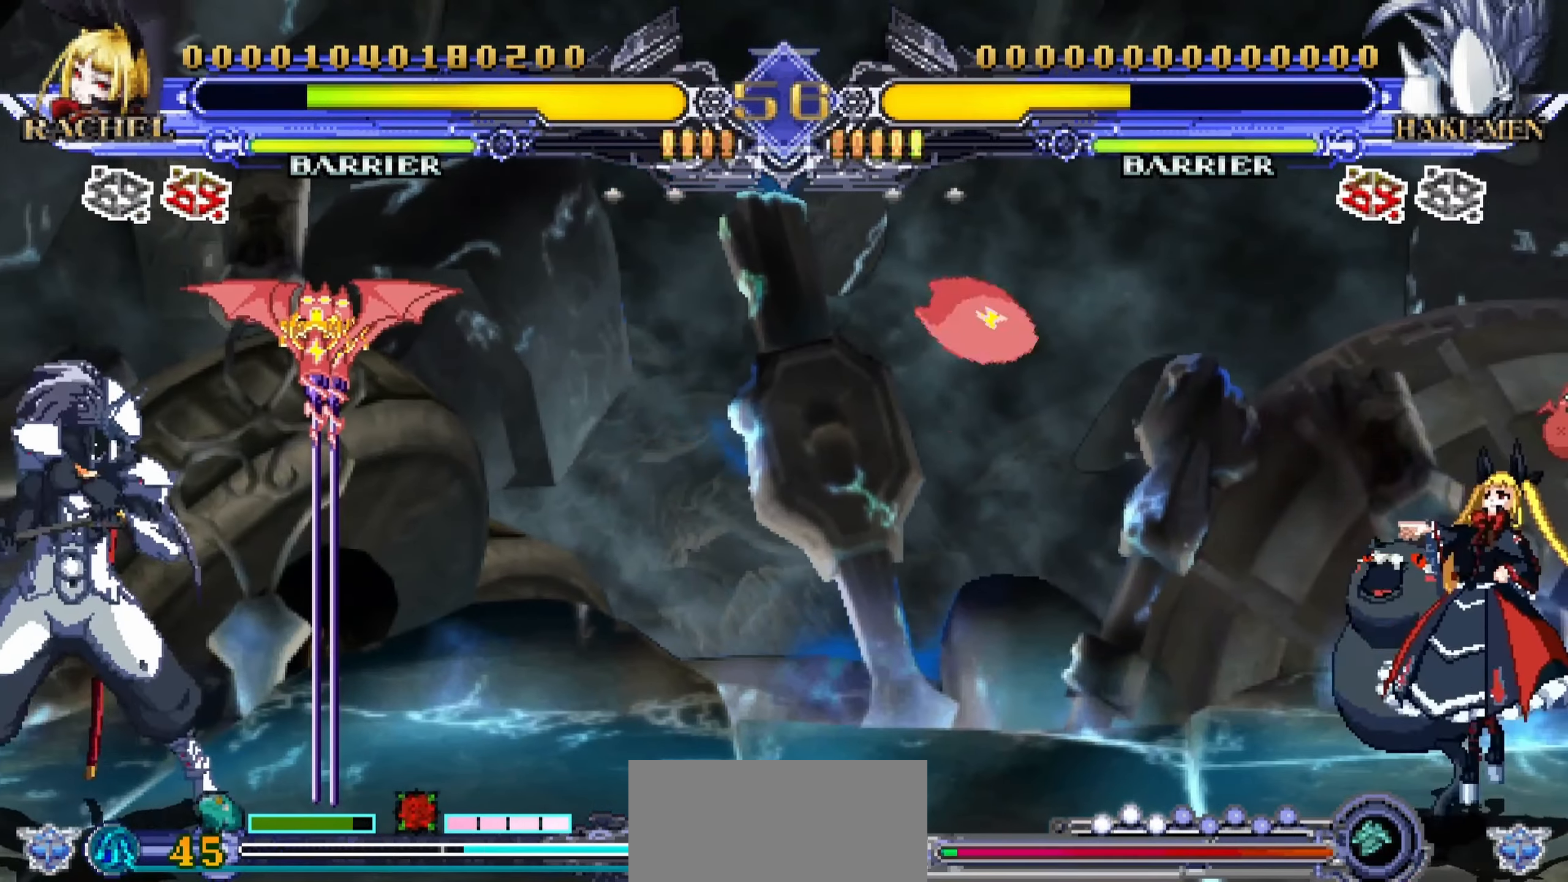
{"buttons": [], "left_stick": "center", "events": [[83, "left_stick", "right"], [166, "left_stick", "center"], [183, "R1", "down"], [283, "R1", "up"]]}
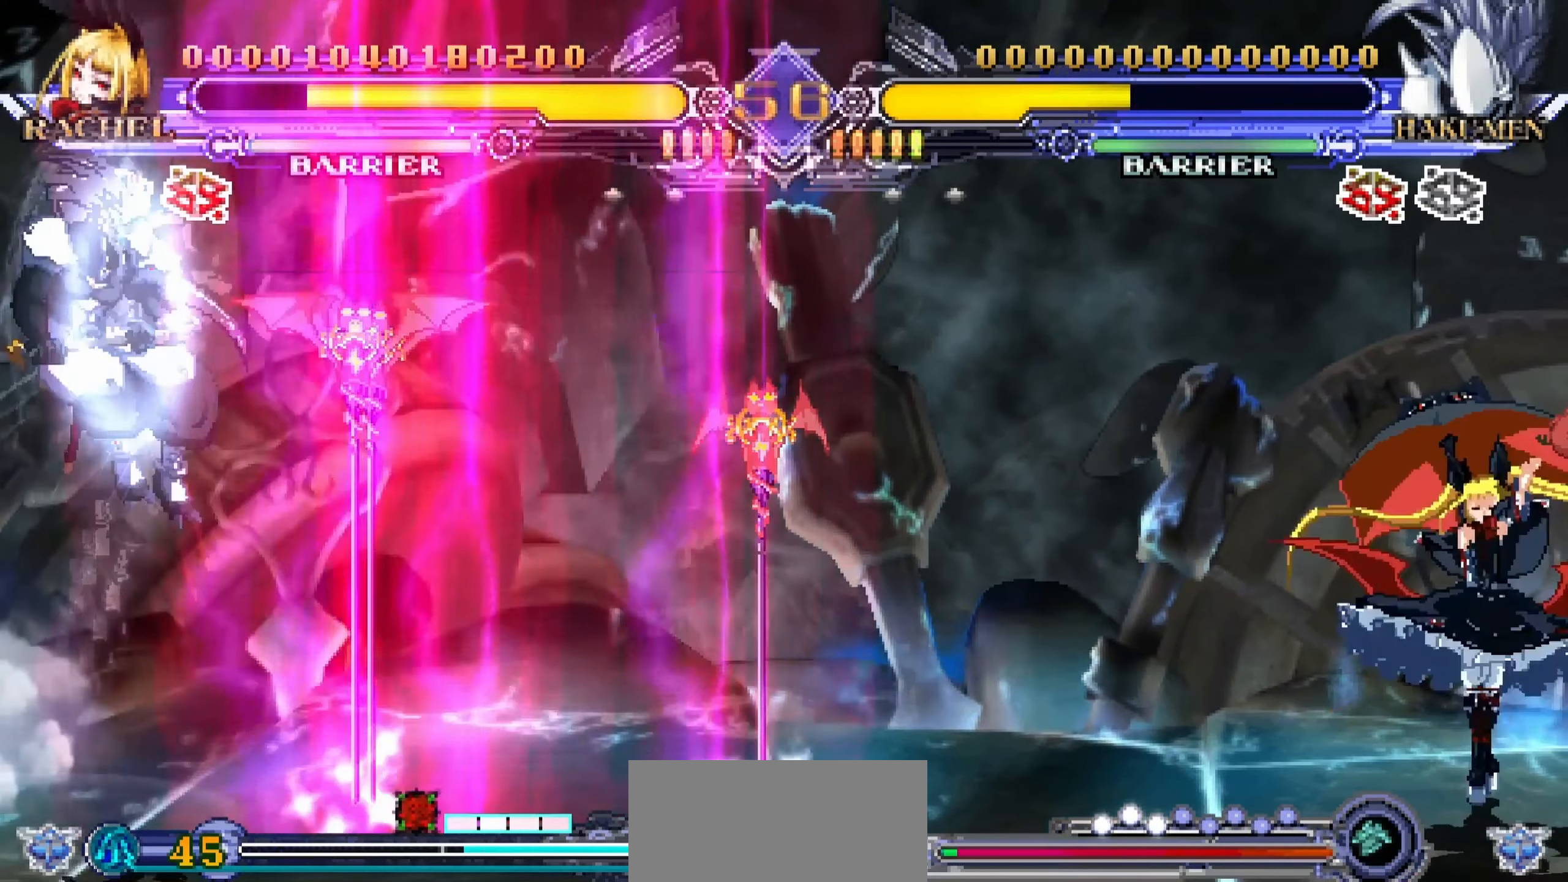
{"buttons": [], "left_stick": "down", "events": [[266, "left_stick", "right"], [300, "SQUARE", "down"], [400, "SQUARE", "up"], [466, "left_stick", "down"]]}
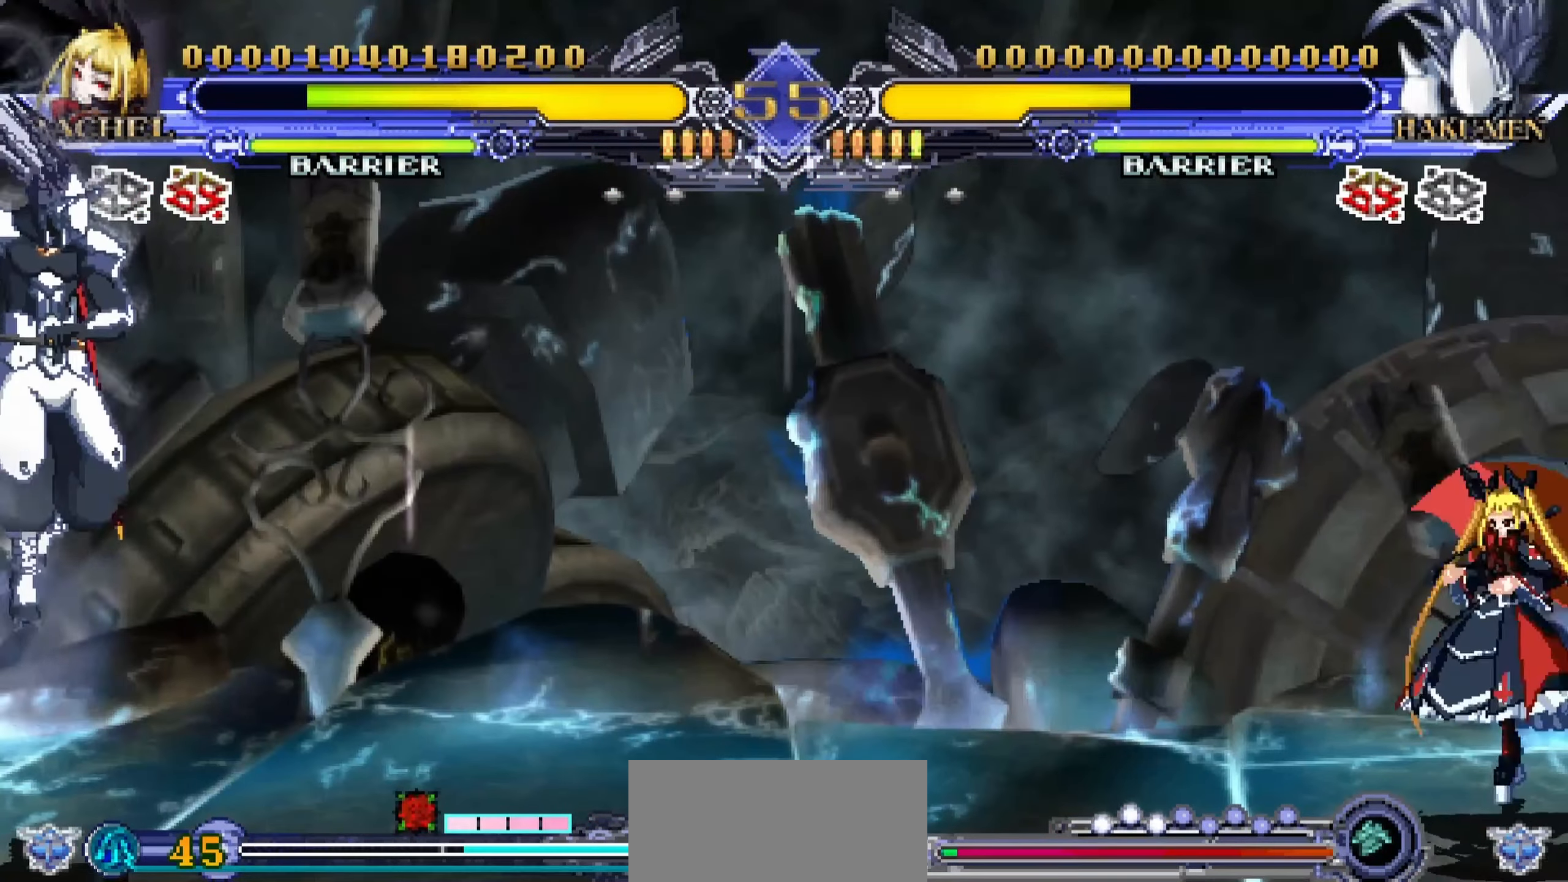
{"buttons": [], "left_stick": "center", "events": [[50, "left_stick", "left"], [133, "R1", "down"], [150, "left_stick", "center"], [216, "R1", "up"]]}
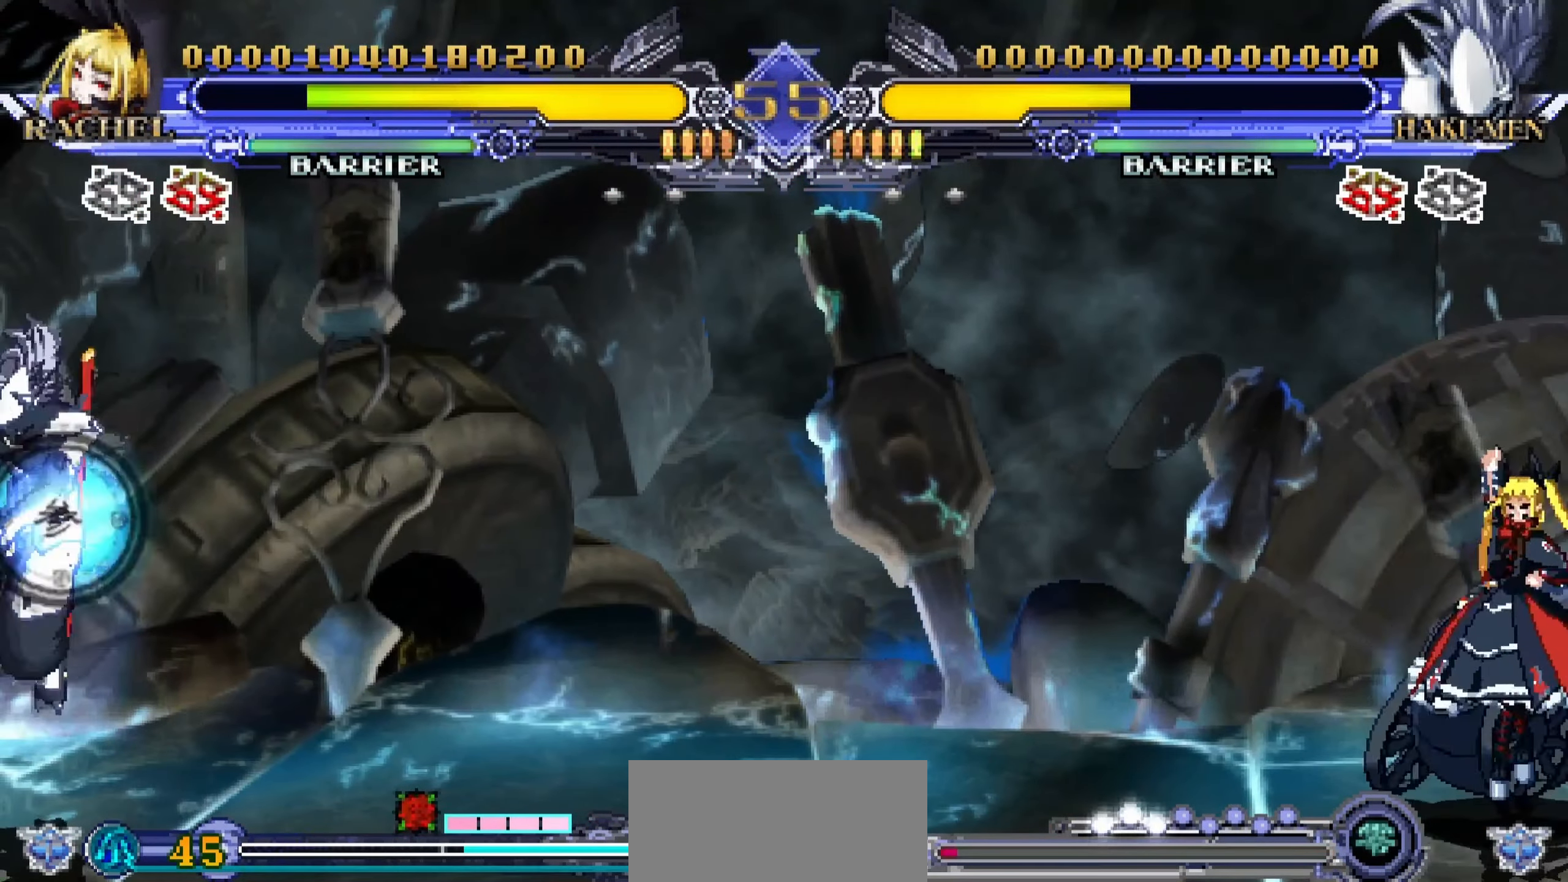
{"buttons": [], "left_stick": "left", "events": [[166, "left_stick", "left"]]}
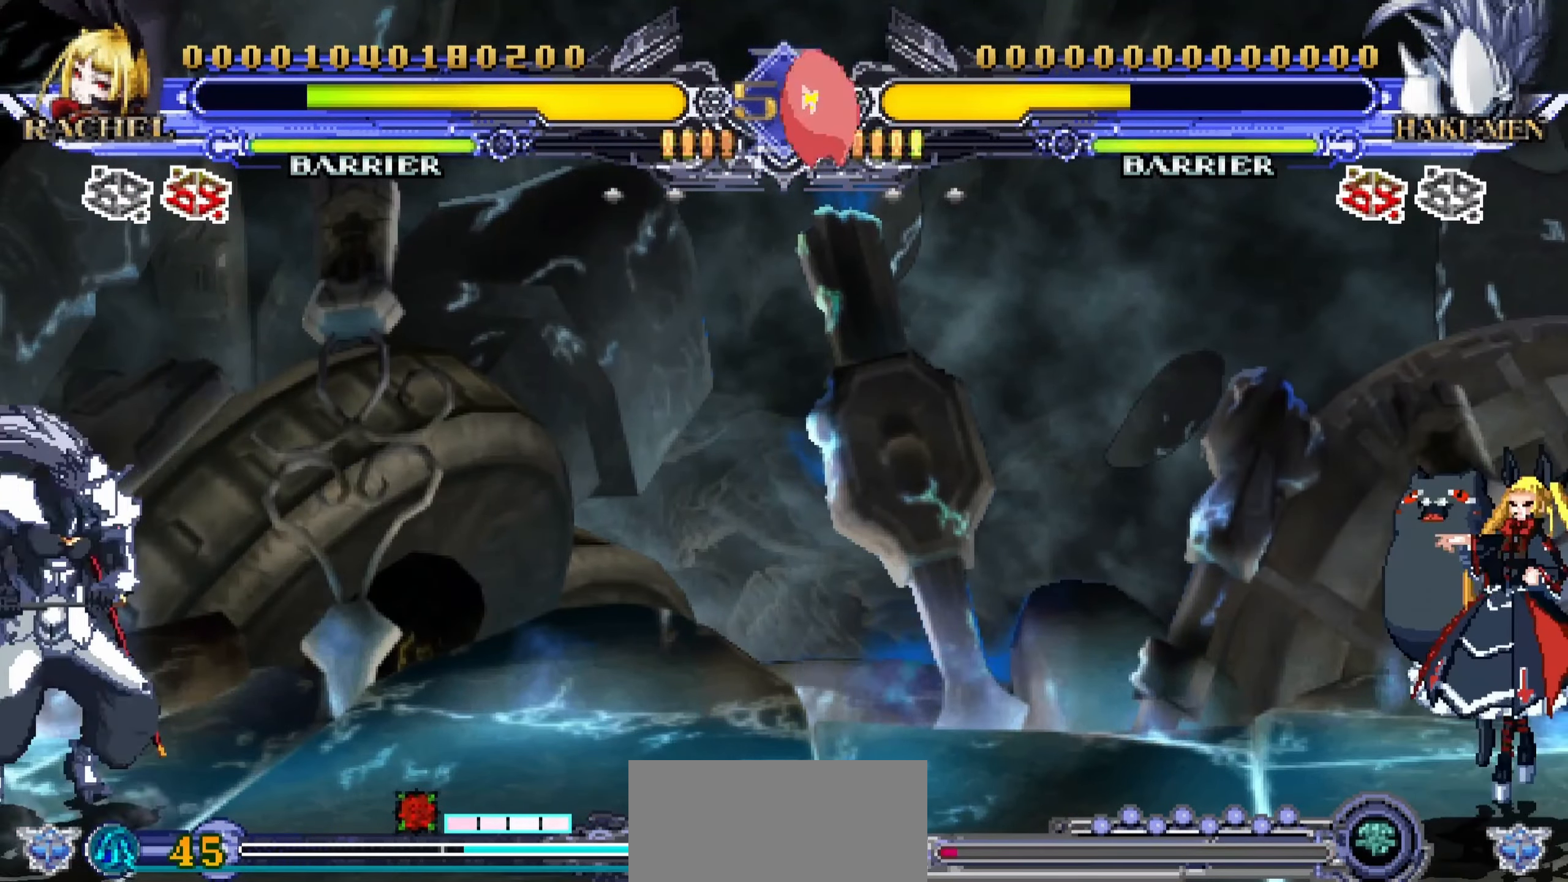
{"buttons": [], "left_stick": "center", "events": [[66, "left_stick", "down"], [183, "left_stick", "right"], [233, "left_stick", "center"], [250, "SQUARE", "down"], [350, "SQUARE", "up"]]}
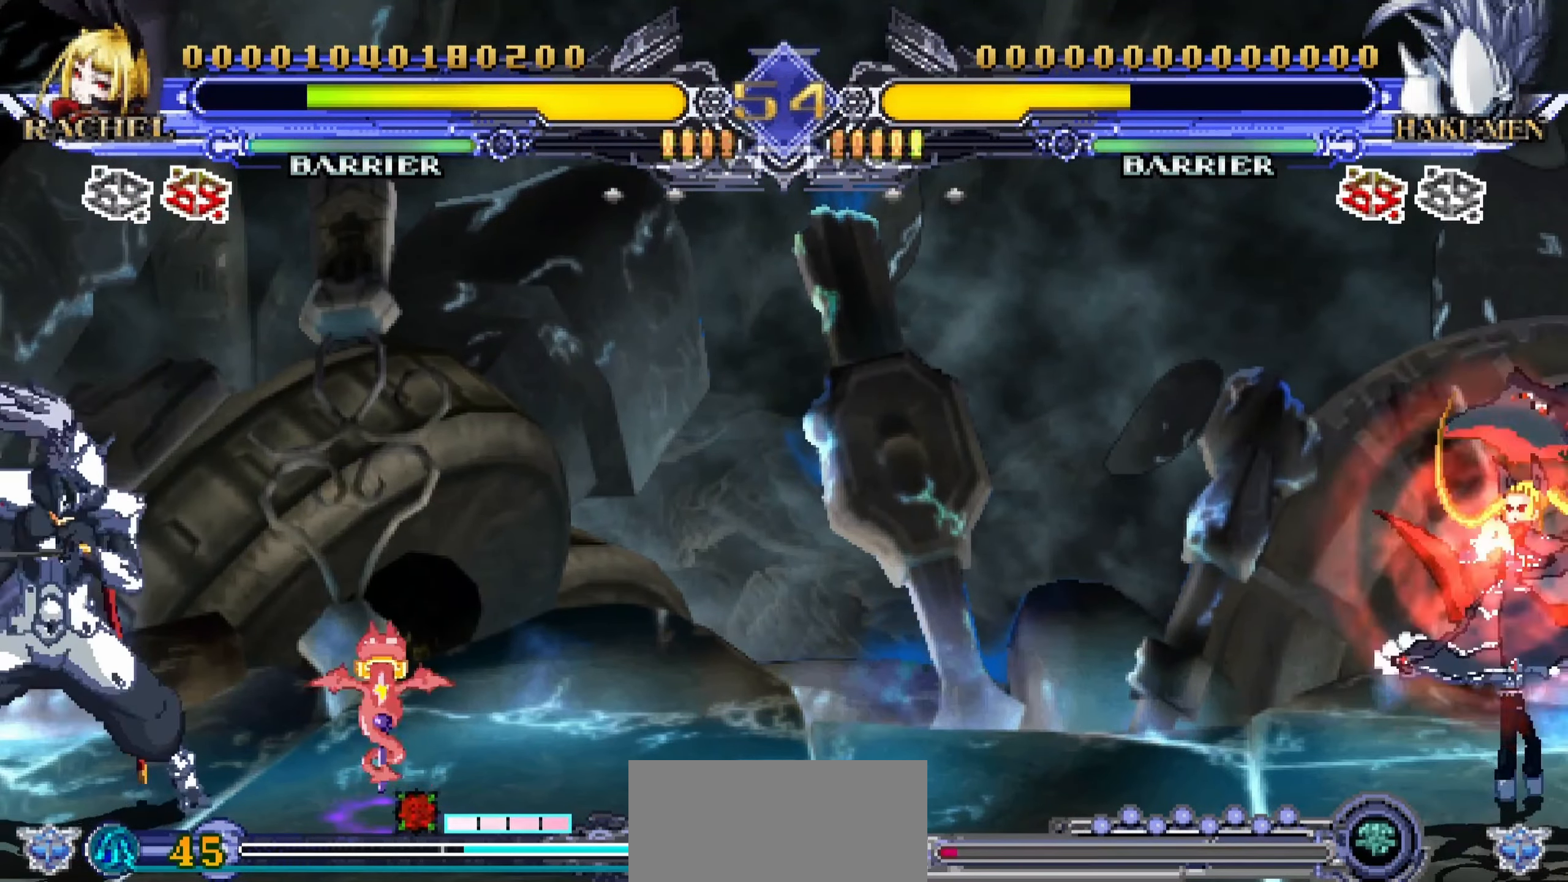
{"buttons": [], "left_stick": "down", "events": [[300, "left_stick", "right"], [483, "left_stick", "down"]]}
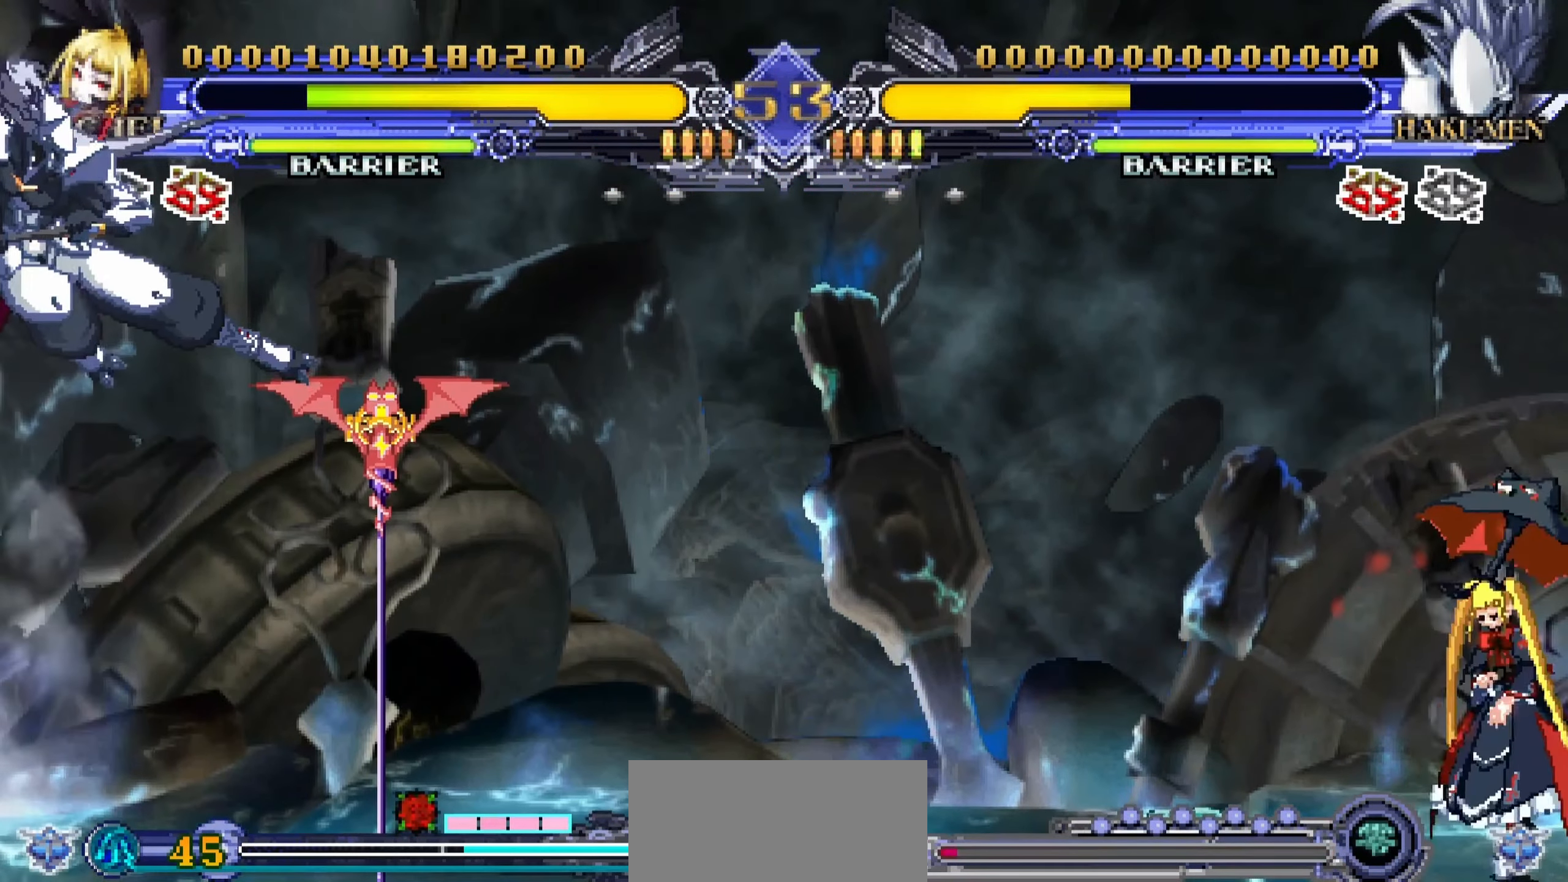
{"buttons": [], "left_stick": "center", "events": [[100, "left_stick", "left"], [183, "R1", "down"], [233, "left_stick", "center"], [283, "R1", "up"]]}
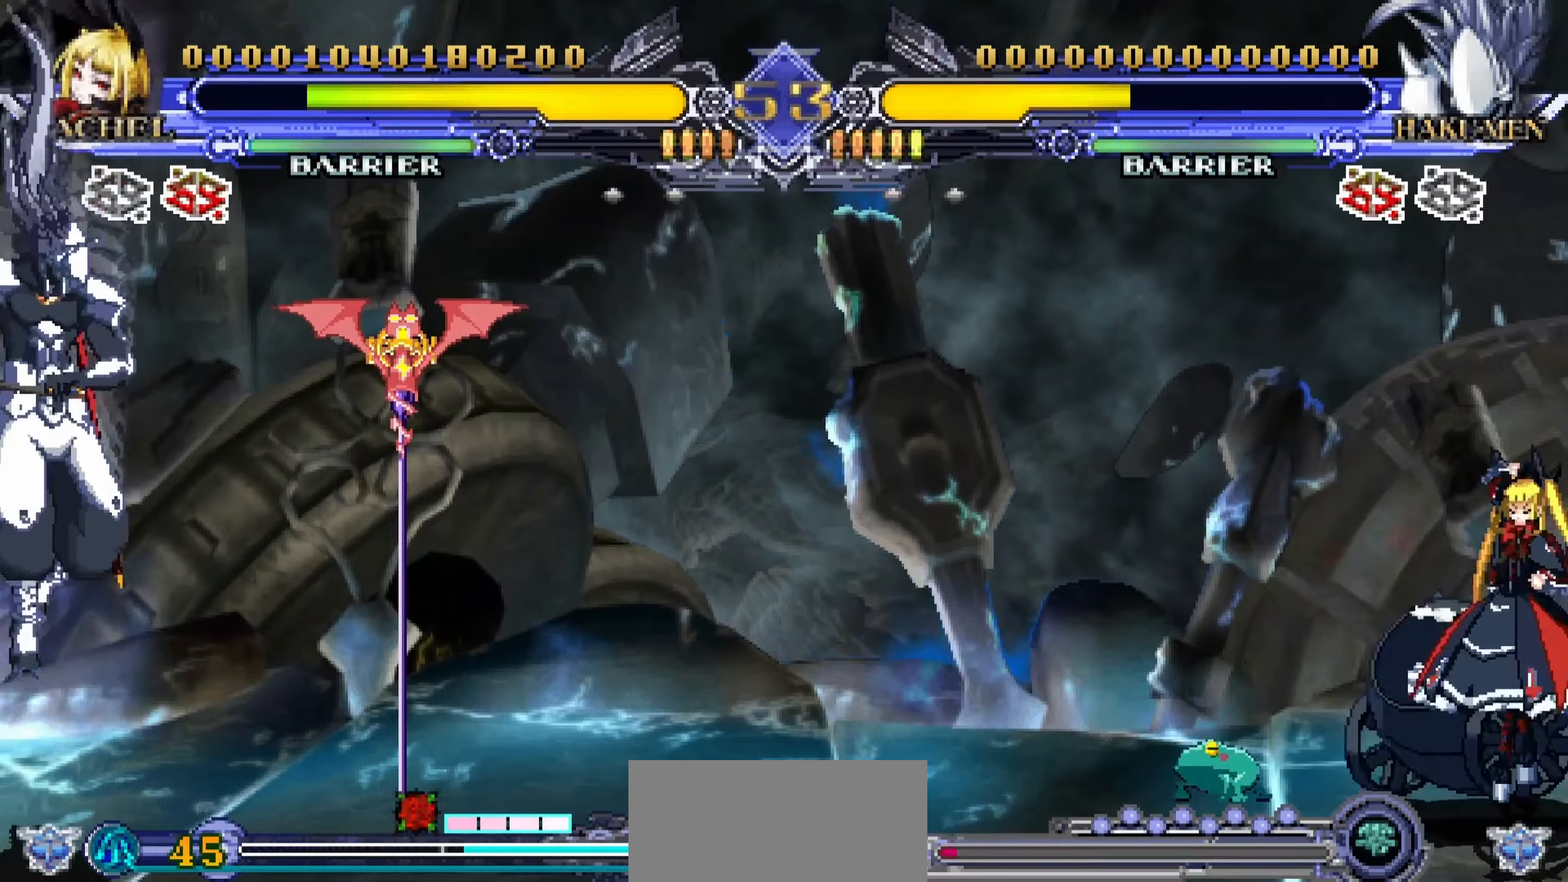
{"buttons": [], "left_stick": "left", "events": [[283, "left_stick", "left"], [383, "CROSS", "down"], [450, "CROSS", "up"]]}
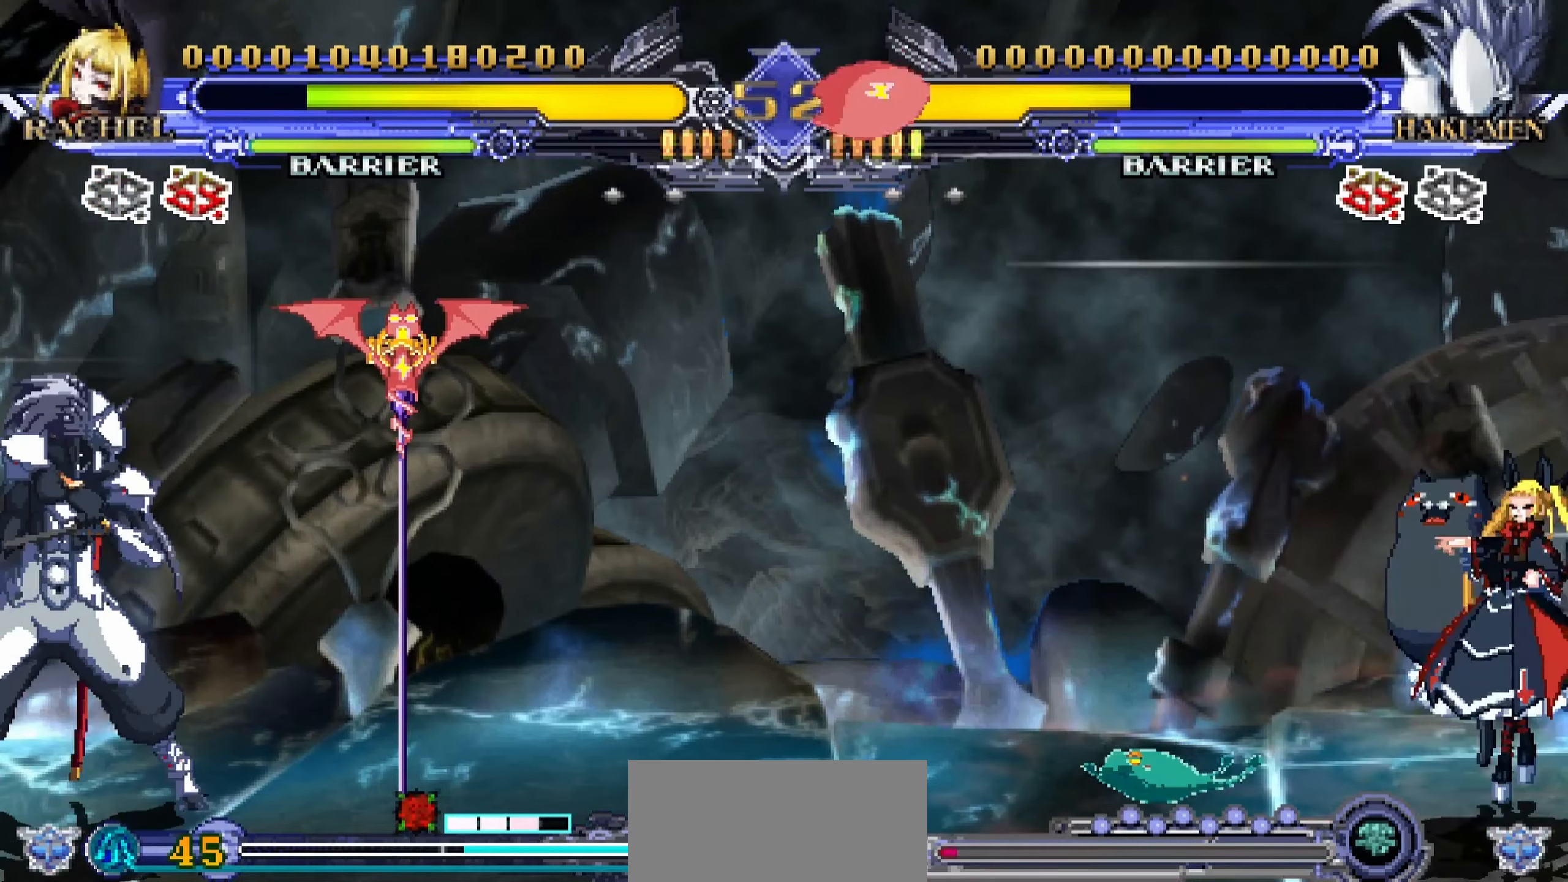
{"buttons": [], "left_stick": "center", "events": [[17, "left_stick", "center"]]}
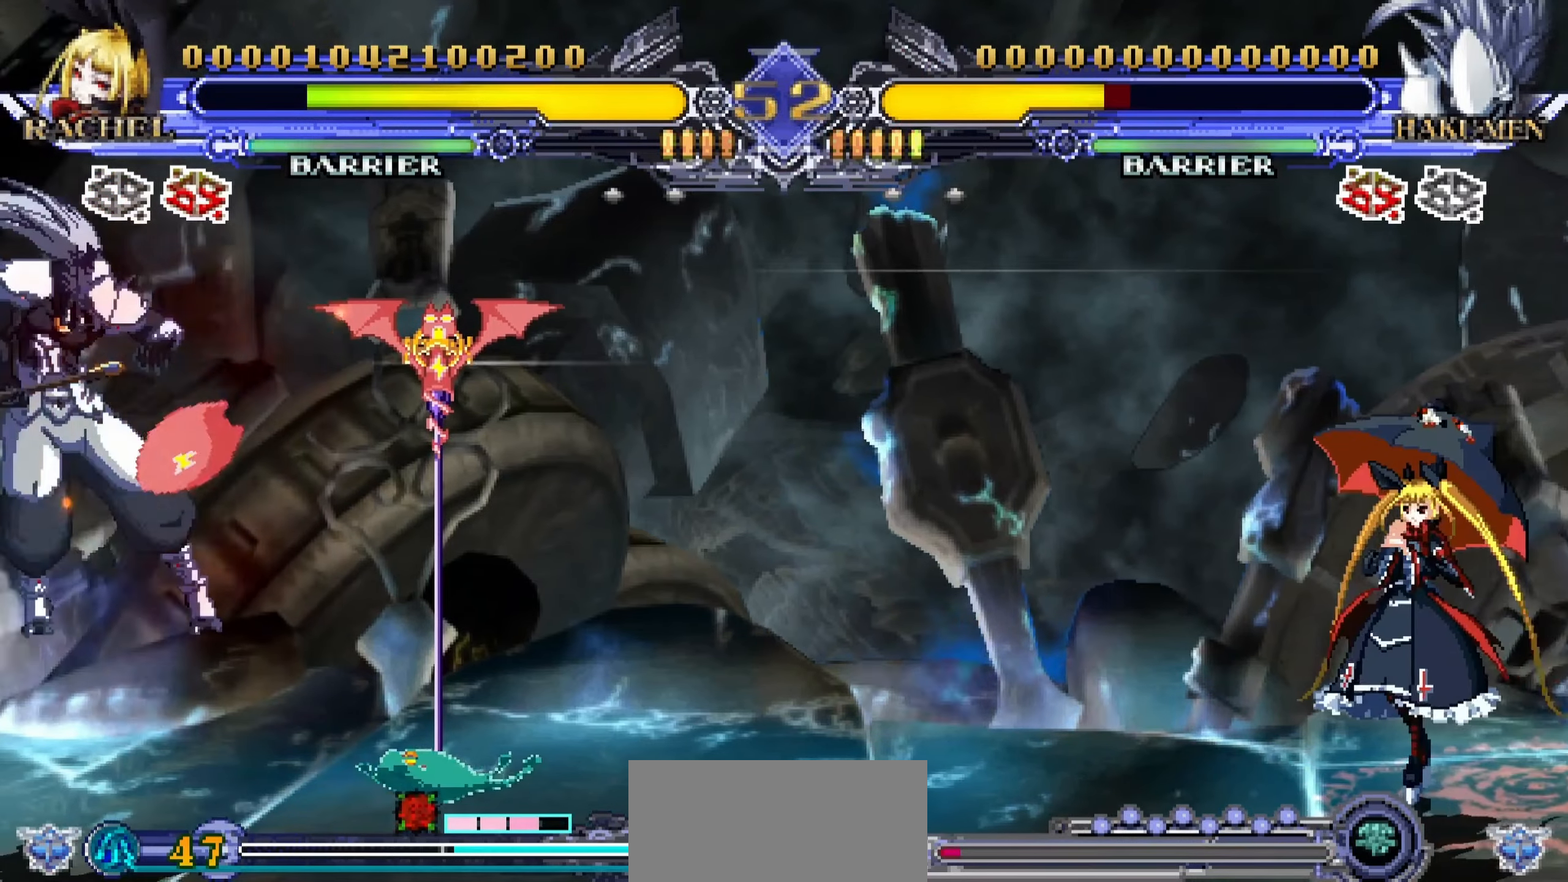
{"buttons": [], "left_stick": "down", "events": [[250, "left_stick", "down-right"], [350, "left_stick", "down"]]}
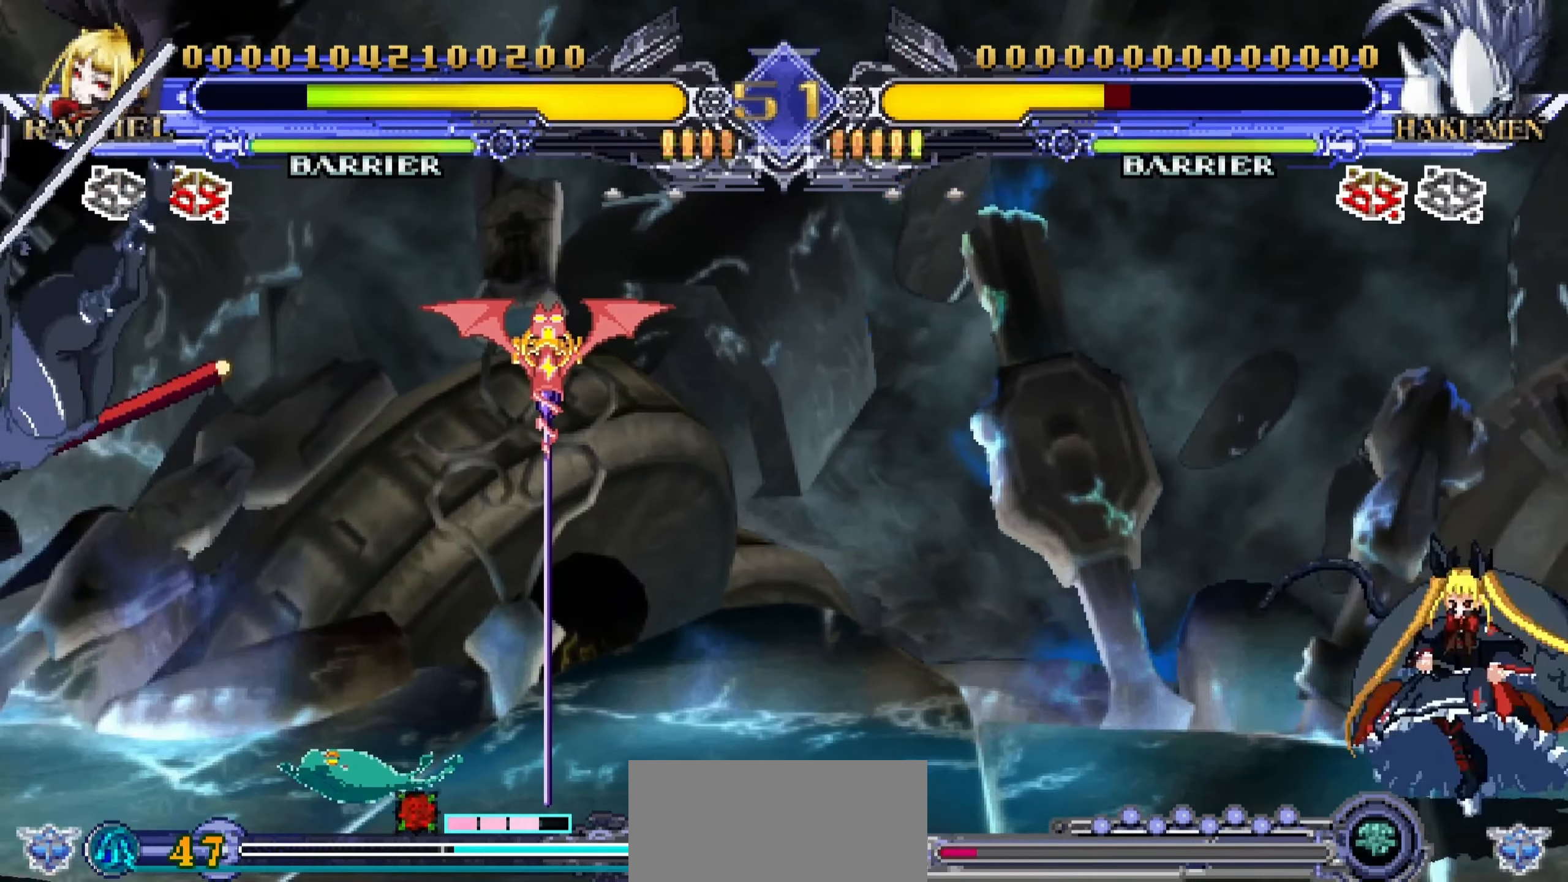
{"buttons": [], "left_stick": "center", "events": [[100, "left_stick", "left"], [183, "TRIANGLE", "down"], [183, "left_stick", "center"], [267, "TRIANGLE", "up"]]}
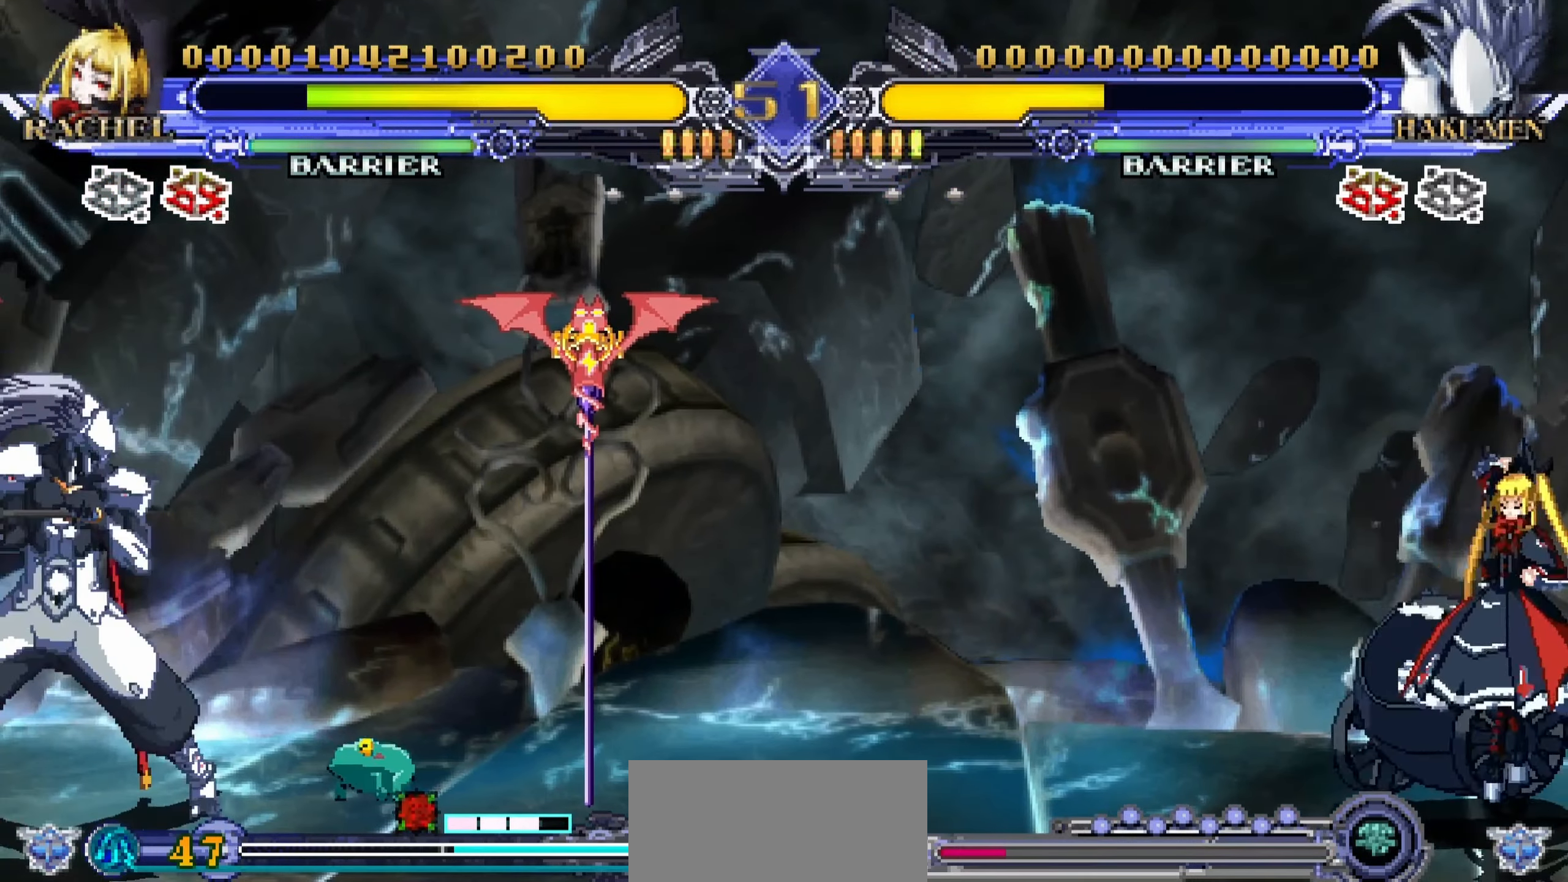
{"buttons": ["CROSS"], "left_stick": "left", "events": [[433, "left_stick", "left"], [483, "CROSS", "down"]]}
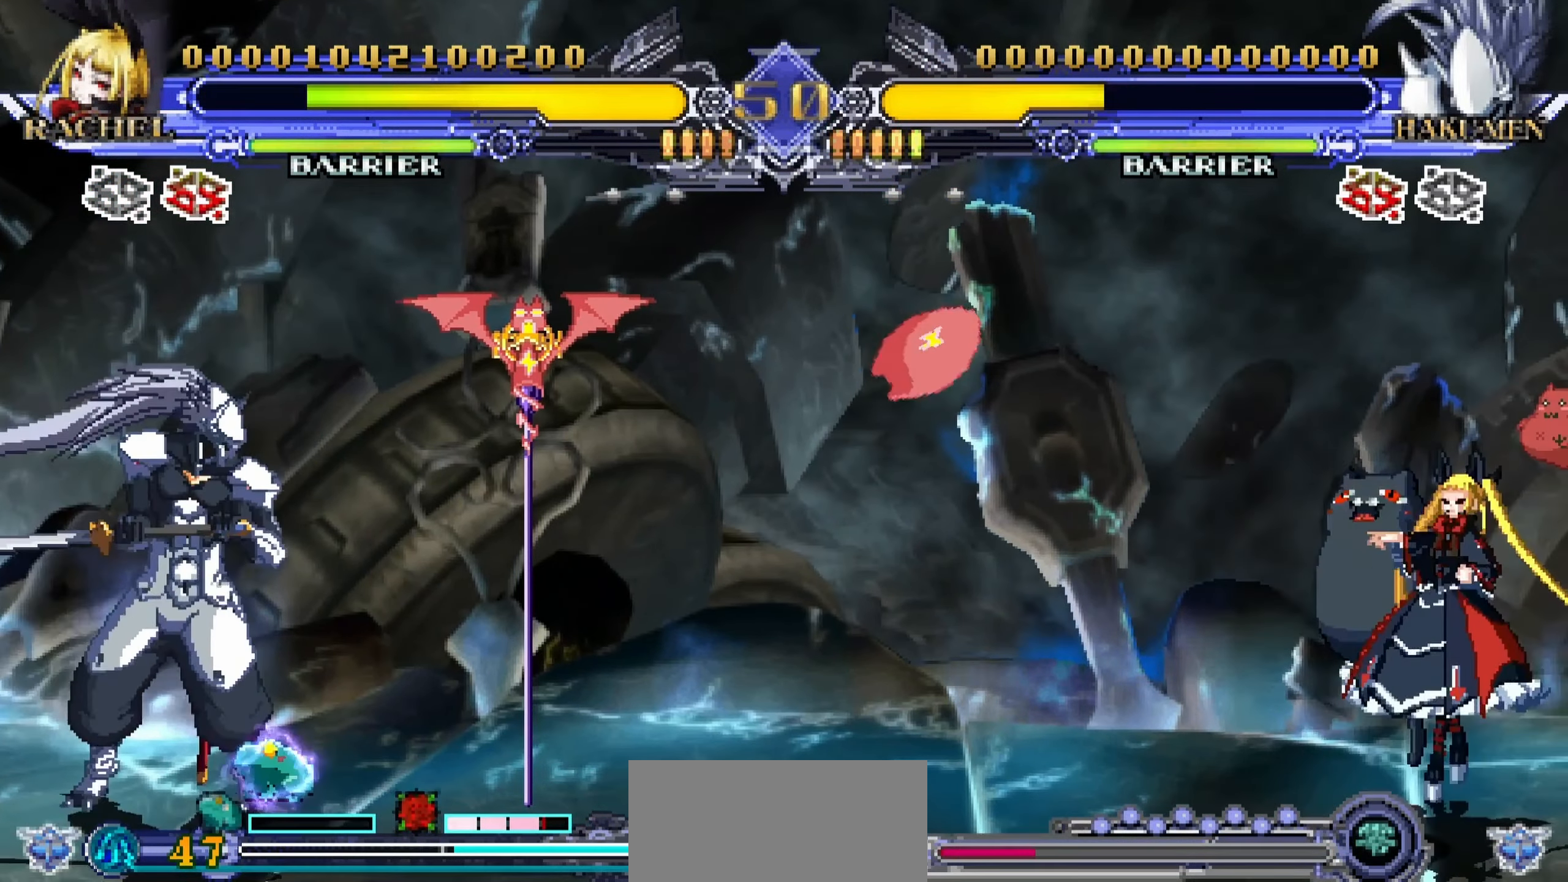
{"buttons": [], "left_stick": "center", "events": [[67, "CROSS", "up"], [100, "left_stick", "center"]]}
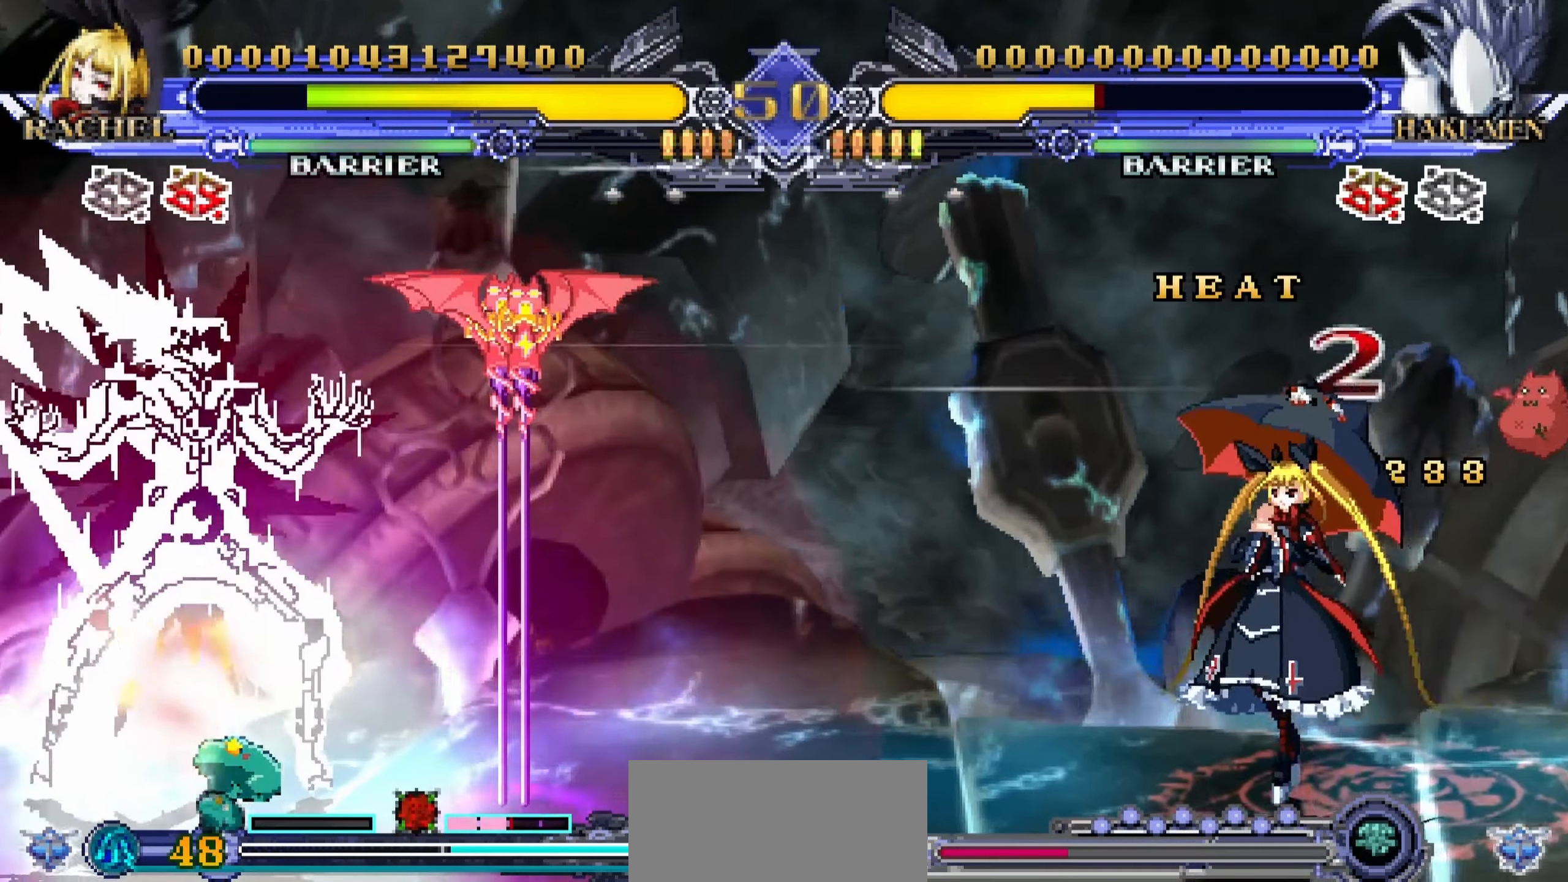
{"buttons": [], "left_stick": "left", "events": [[100, "left_stick", "left"]]}
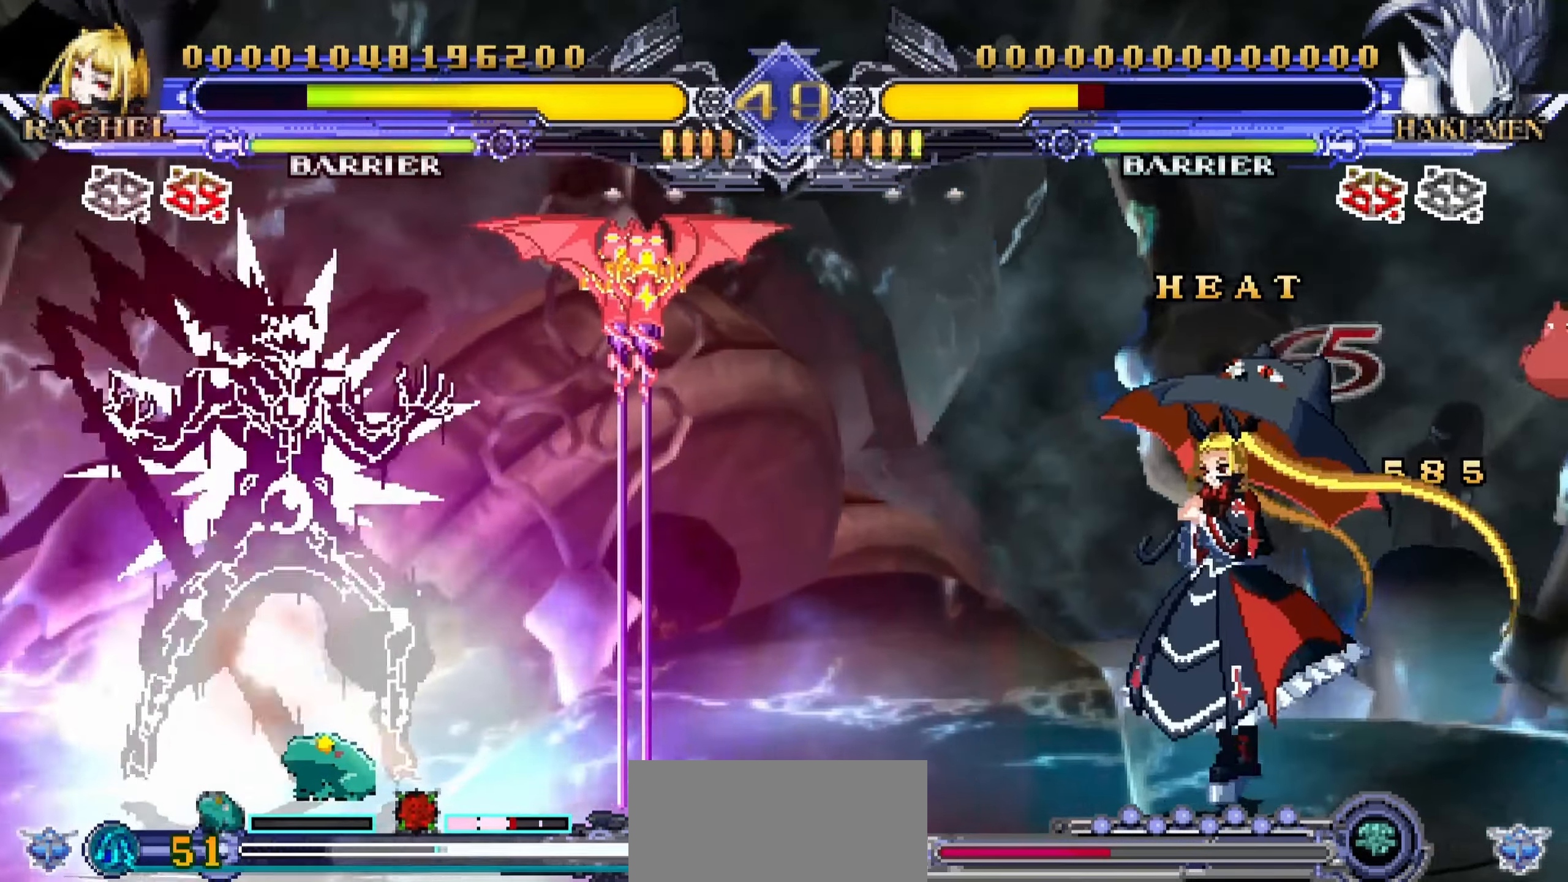
{"buttons": [], "left_stick": "left", "events": [[150, "left_stick", "center"], [217, "left_stick", "left"], [267, "left_stick", "center"], [317, "left_stick", "left"], [383, "left_stick", "center"], [433, "left_stick", "left"]]}
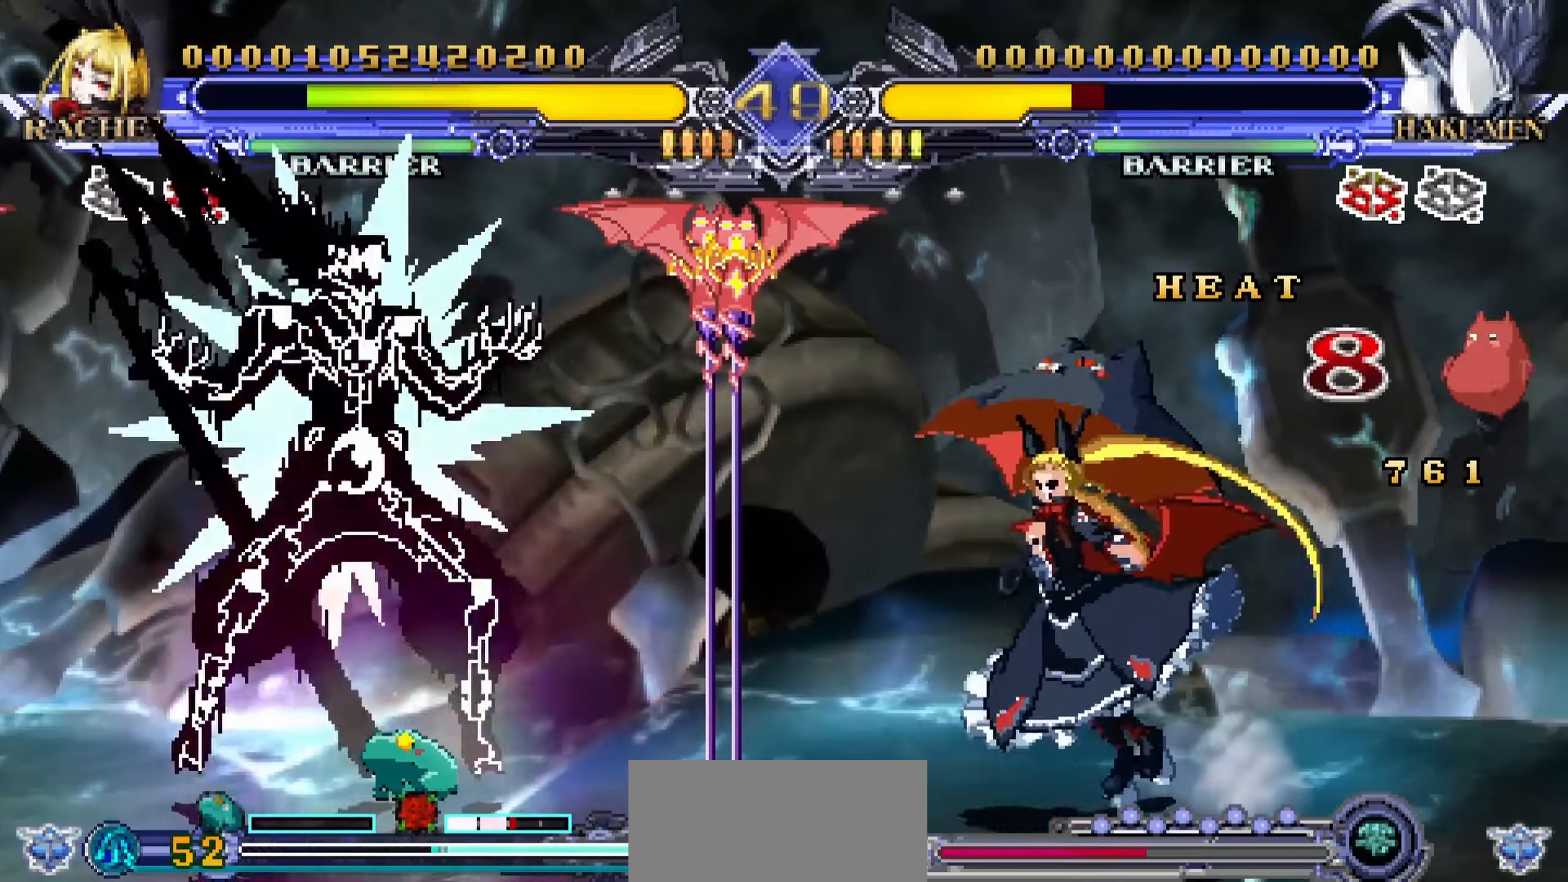
{"buttons": [], "left_stick": "up-left", "events": [[83, "TRIANGLE", "down"], [100, "left_stick", "center"], [183, "TRIANGLE", "up"], [317, "left_stick", "up-left"]]}
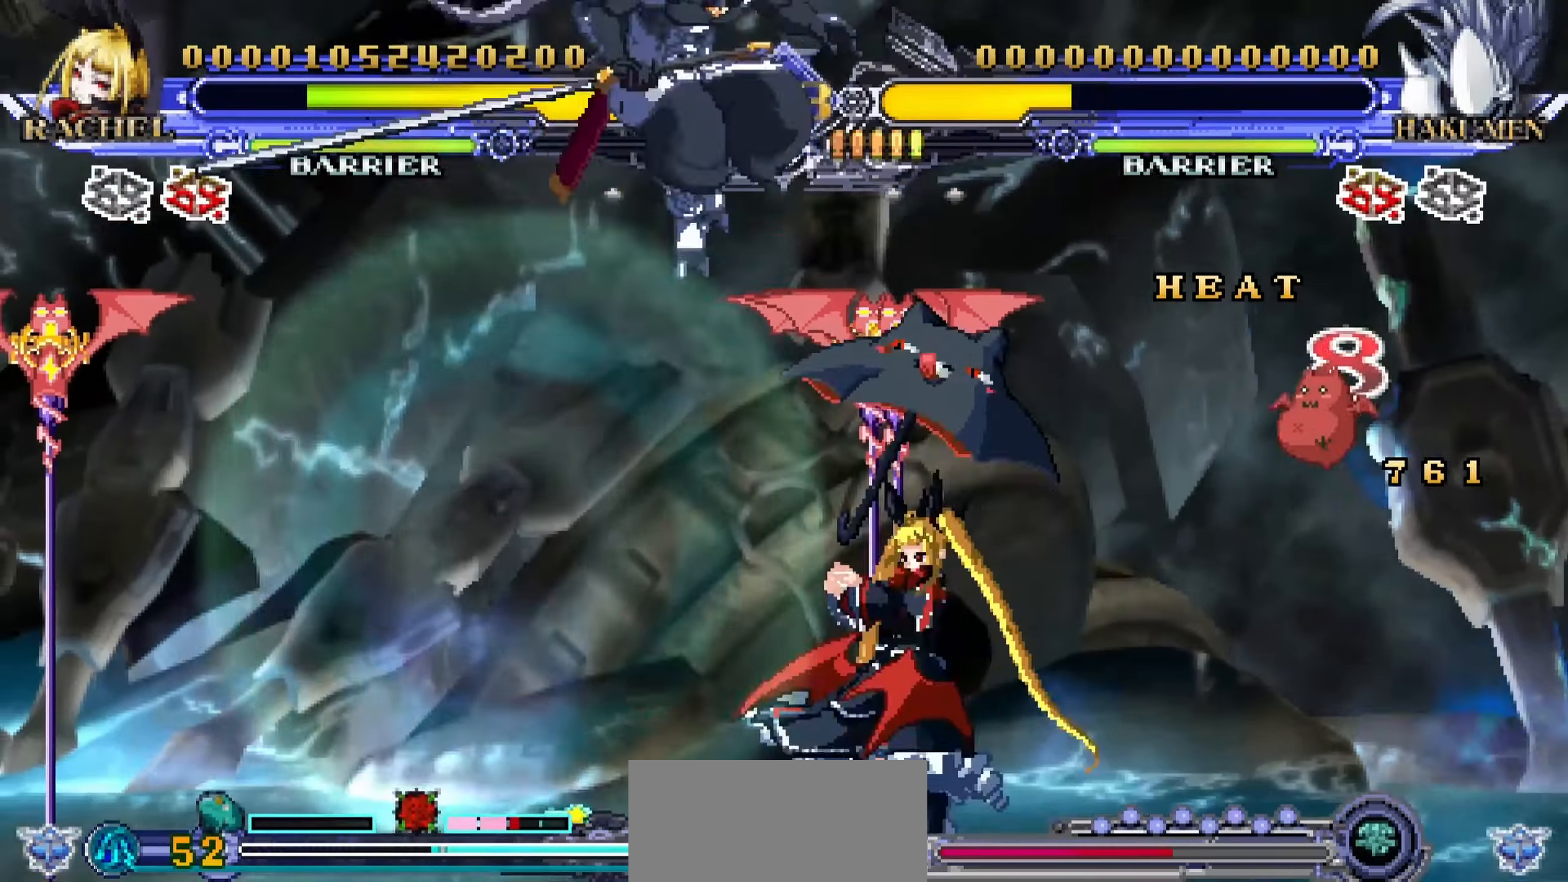
{"buttons": [], "left_stick": "left", "events": [[17, "TRIANGLE", "down"], [83, "left_stick", "center"], [117, "TRIANGLE", "up"], [367, "left_stick", "left"]]}
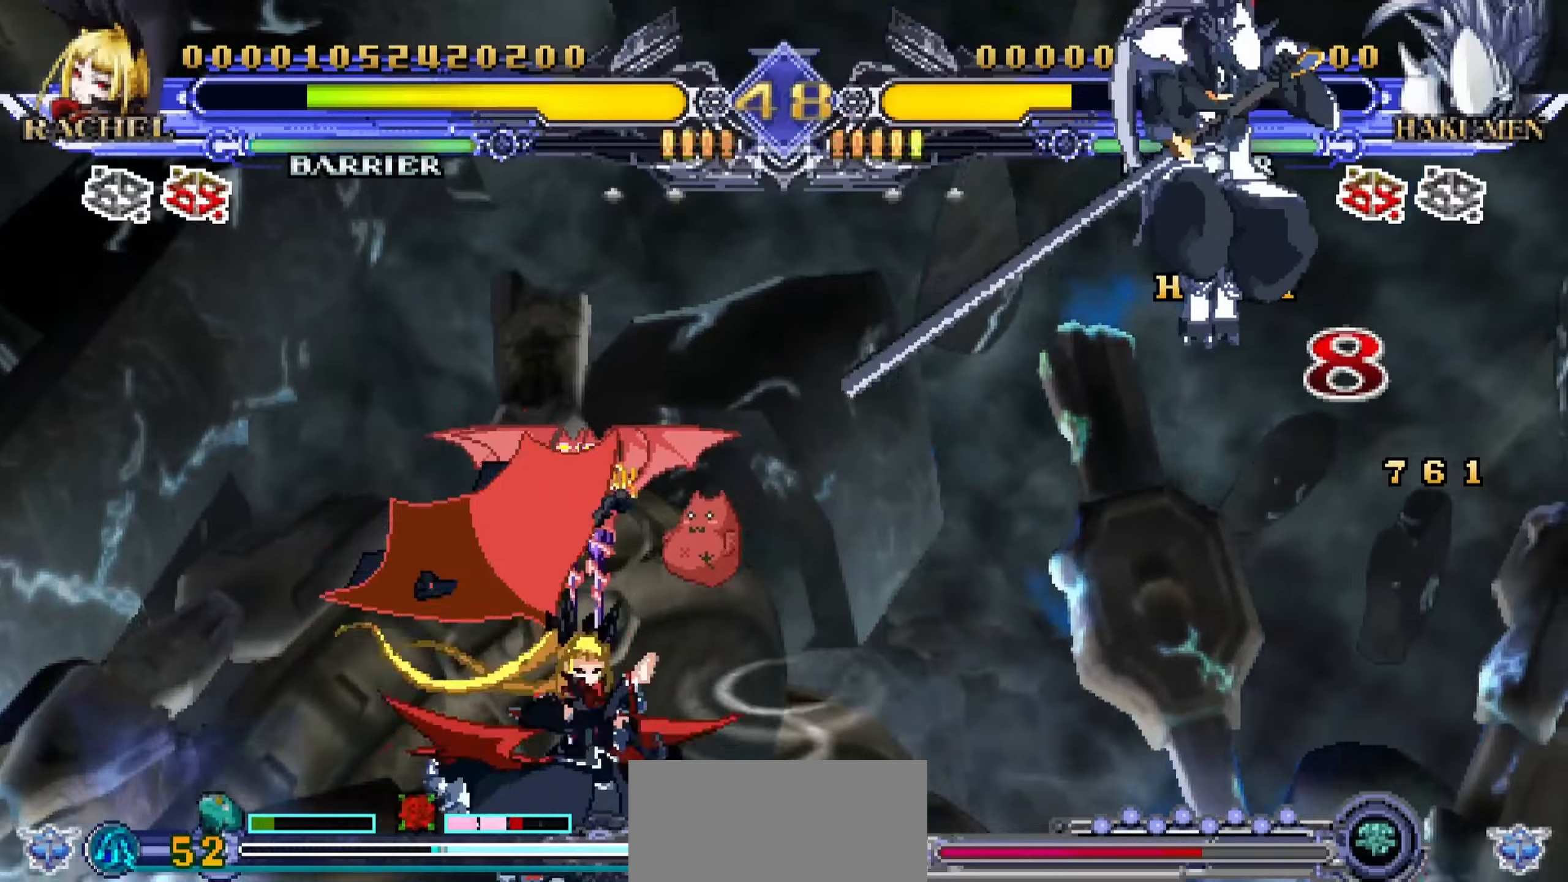
{"buttons": [], "left_stick": "up-left", "events": [[234, "left_stick", "up-left"]]}
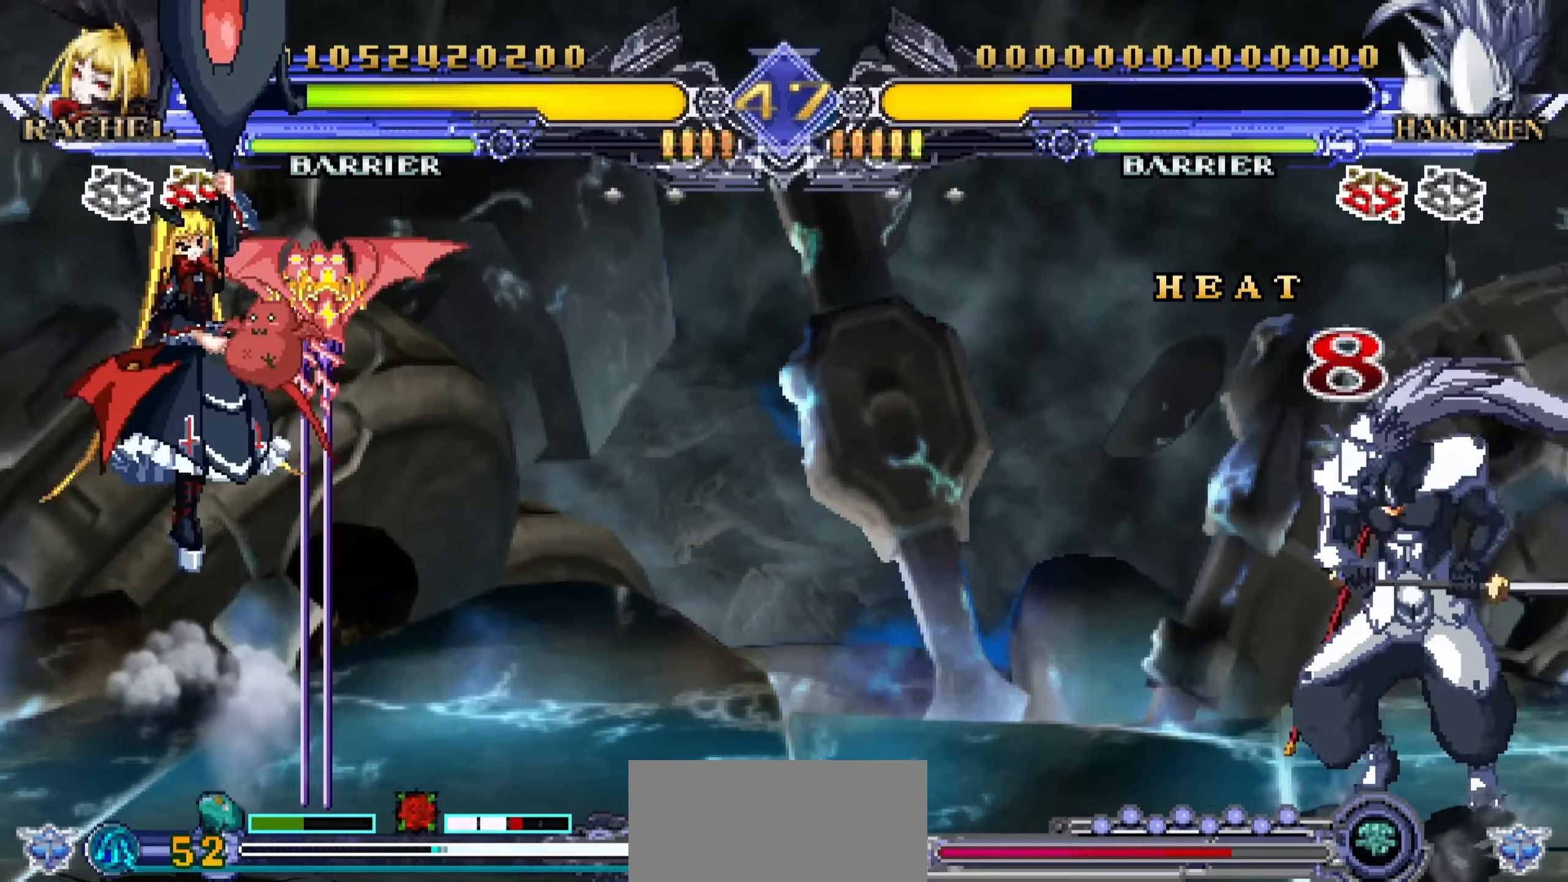
{"buttons": [], "left_stick": "center", "events": [[17, "left_stick", "down-left"], [34, "SQUARE", "down"], [100, "SQUARE", "up"], [100, "left_stick", "down-right"], [184, "TRIANGLE", "down"], [184, "left_stick", "up-right"], [234, "left_stick", "center"], [267, "TRIANGLE", "up"]]}
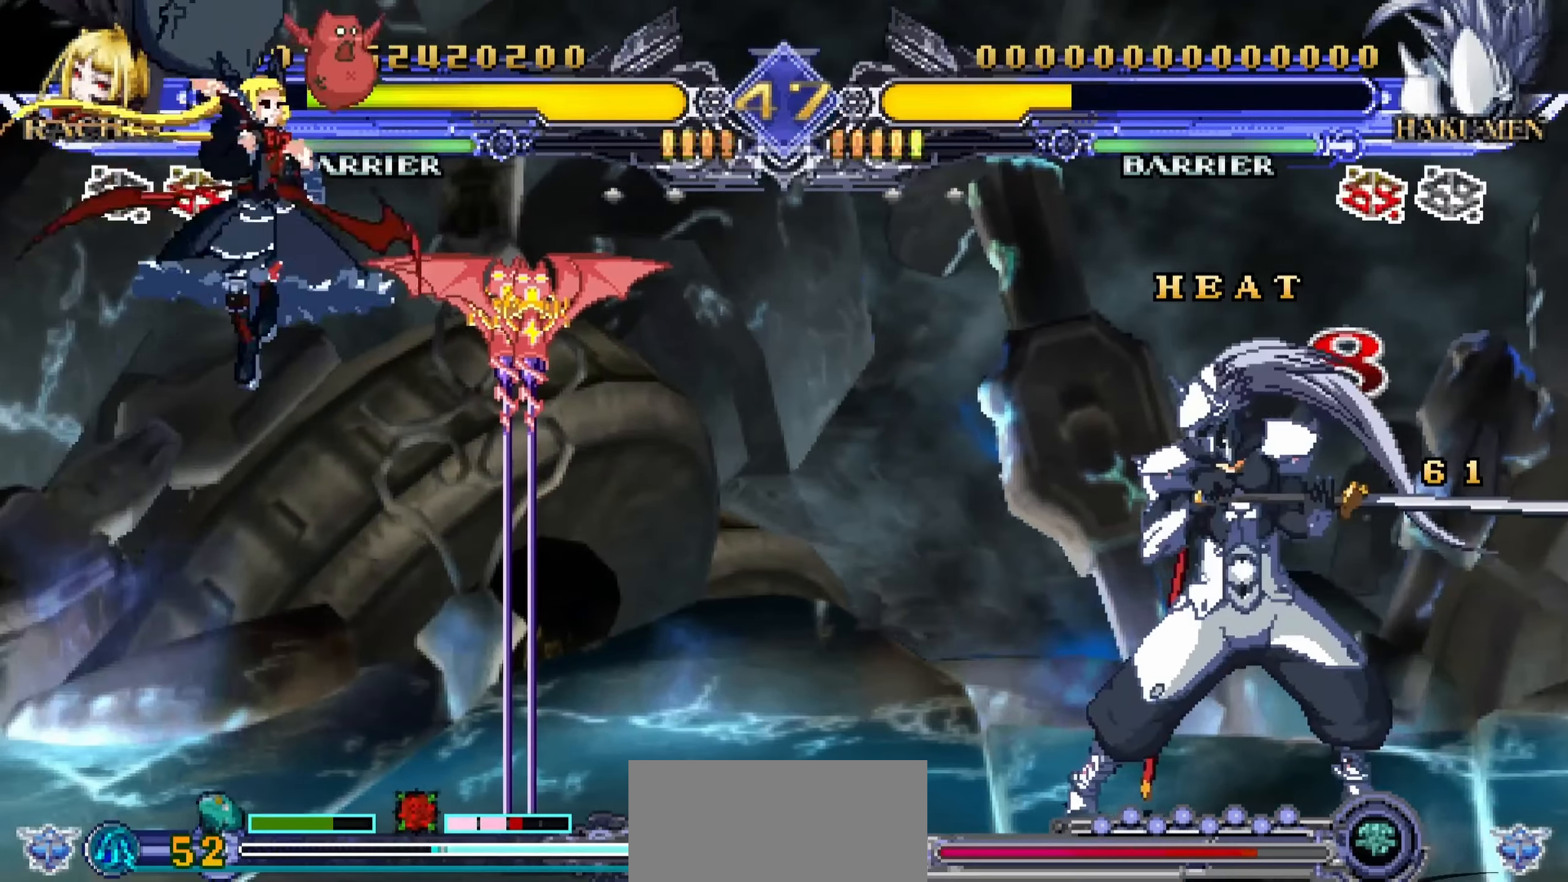
{"buttons": [], "left_stick": "center", "events": []}
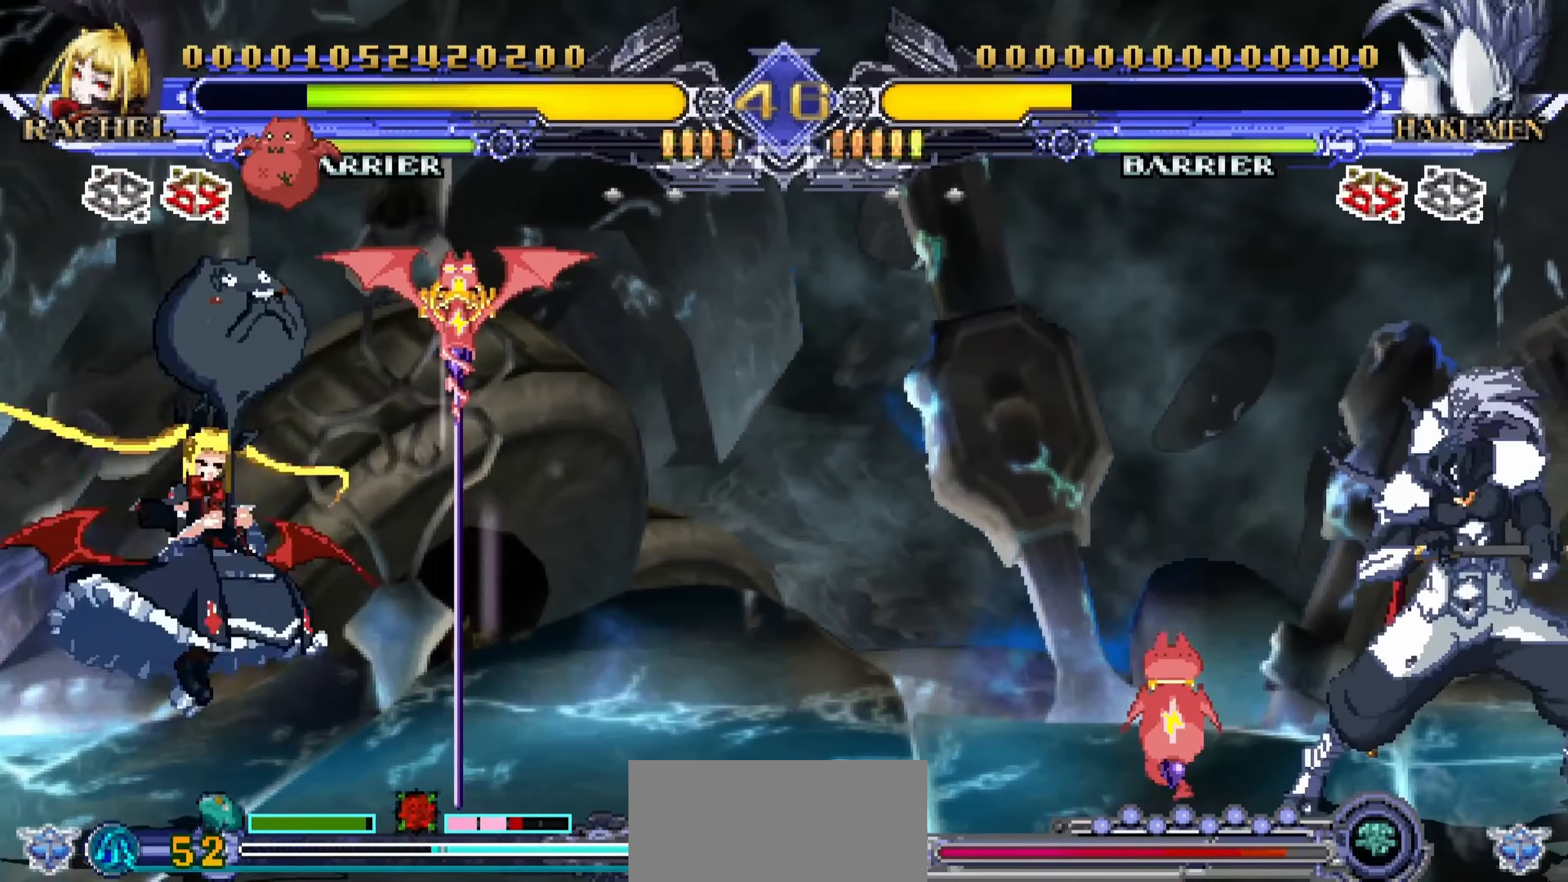
{"buttons": [], "left_stick": "down", "events": [[267, "left_stick", "right"], [400, "left_stick", "down"]]}
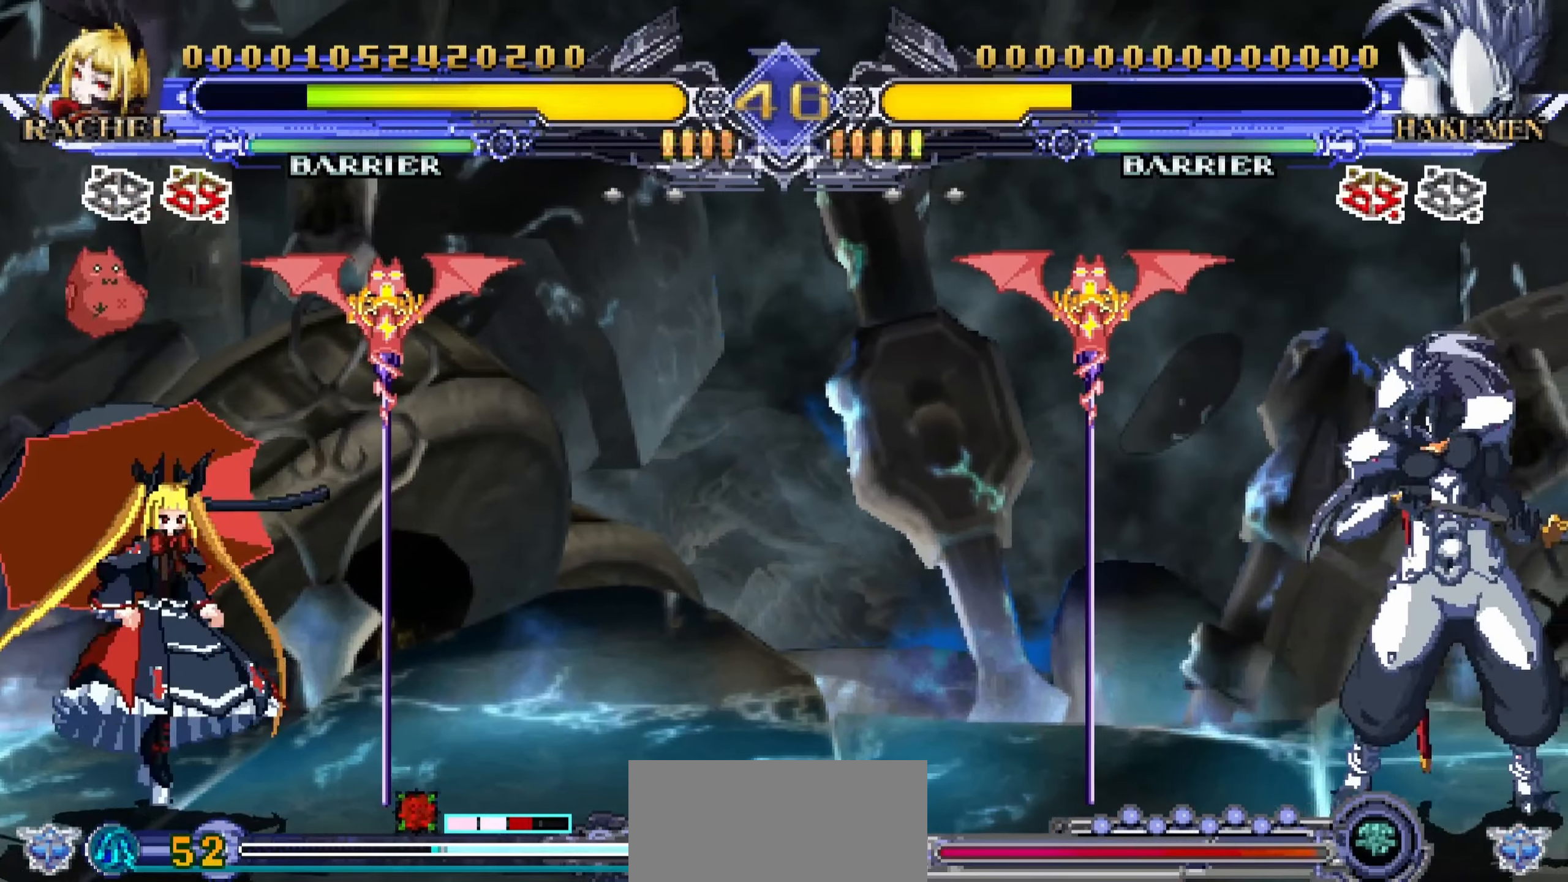
{"buttons": [], "left_stick": "center", "events": [[67, "R2", "down"], [67, "left_stick", "right"], [134, "TRIANGLE", "down"], [150, "R2", "up"], [184, "left_stick", "center"], [234, "TRIANGLE", "up"]]}
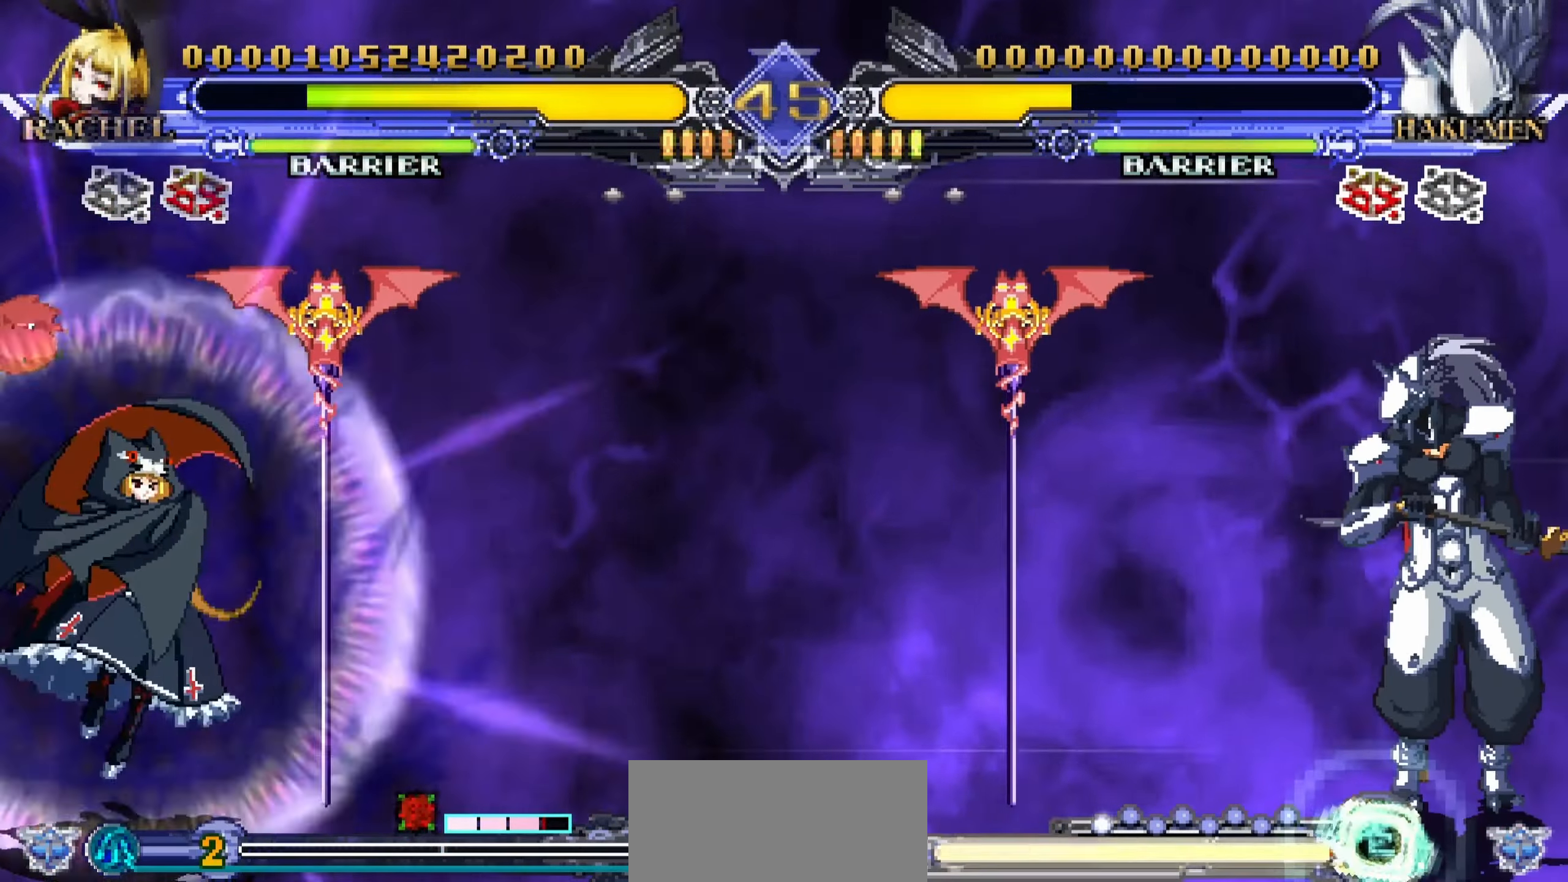
{"buttons": [], "left_stick": "center", "events": []}